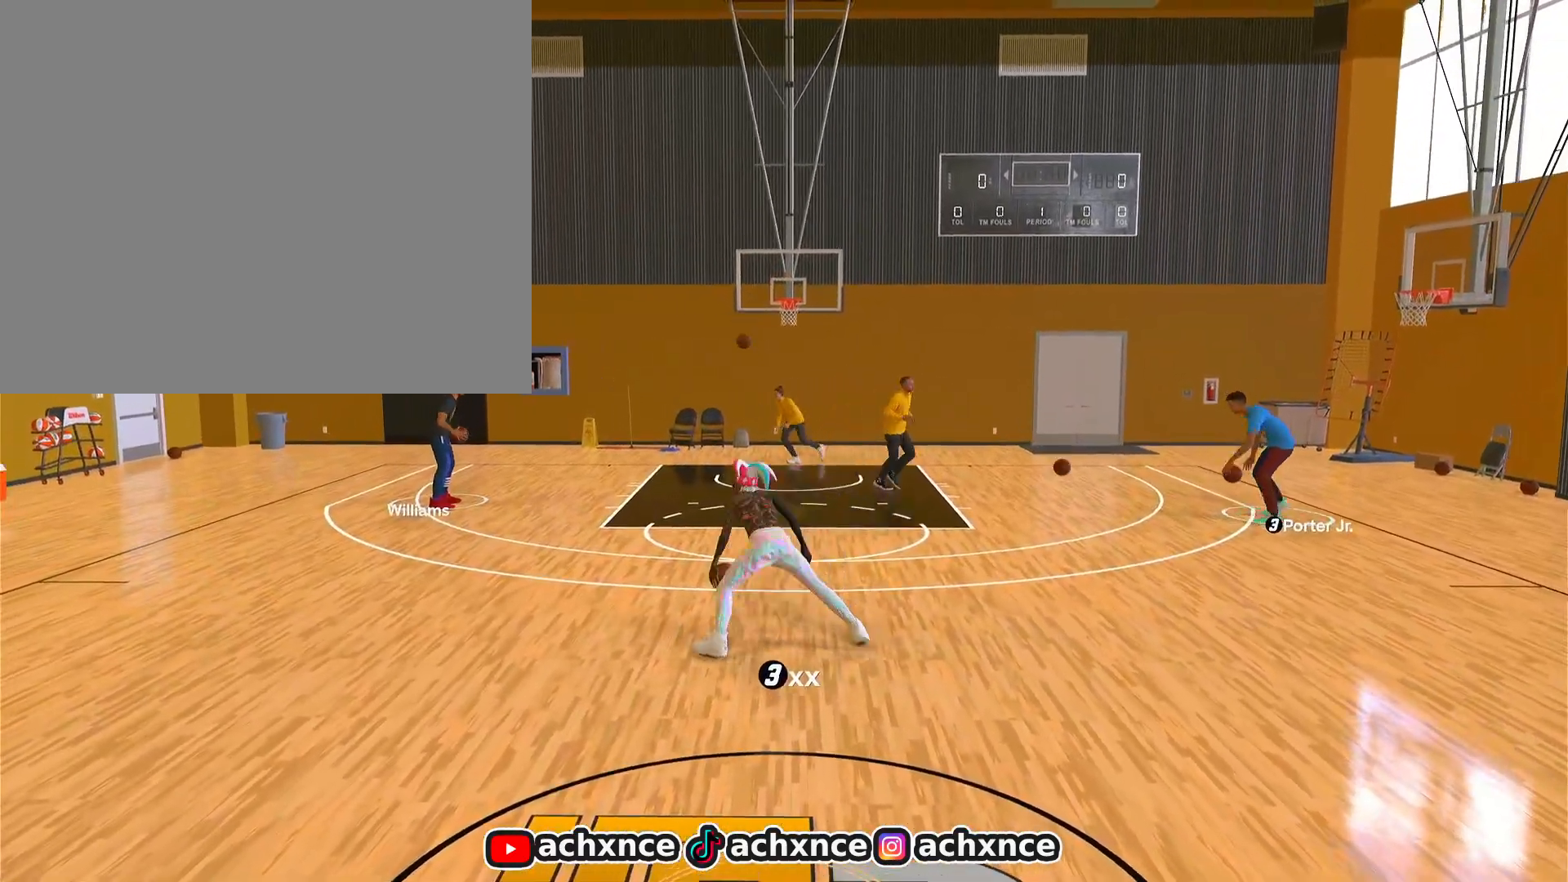
Gameplay with a controller (PlayStation layout); each line is a JSON object with the inputs held at the frame after it. "events" lists button and stick changes between this image and that frame as [ms after this image, input, new state], when the widget could be followed in between.
{"buttons": ["R2"], "left_stick": "center", "right_stick": "center", "events": [[333, "right_stick", "down"], [367, "L1", "up"], [400, "right_stick", "center"]]}
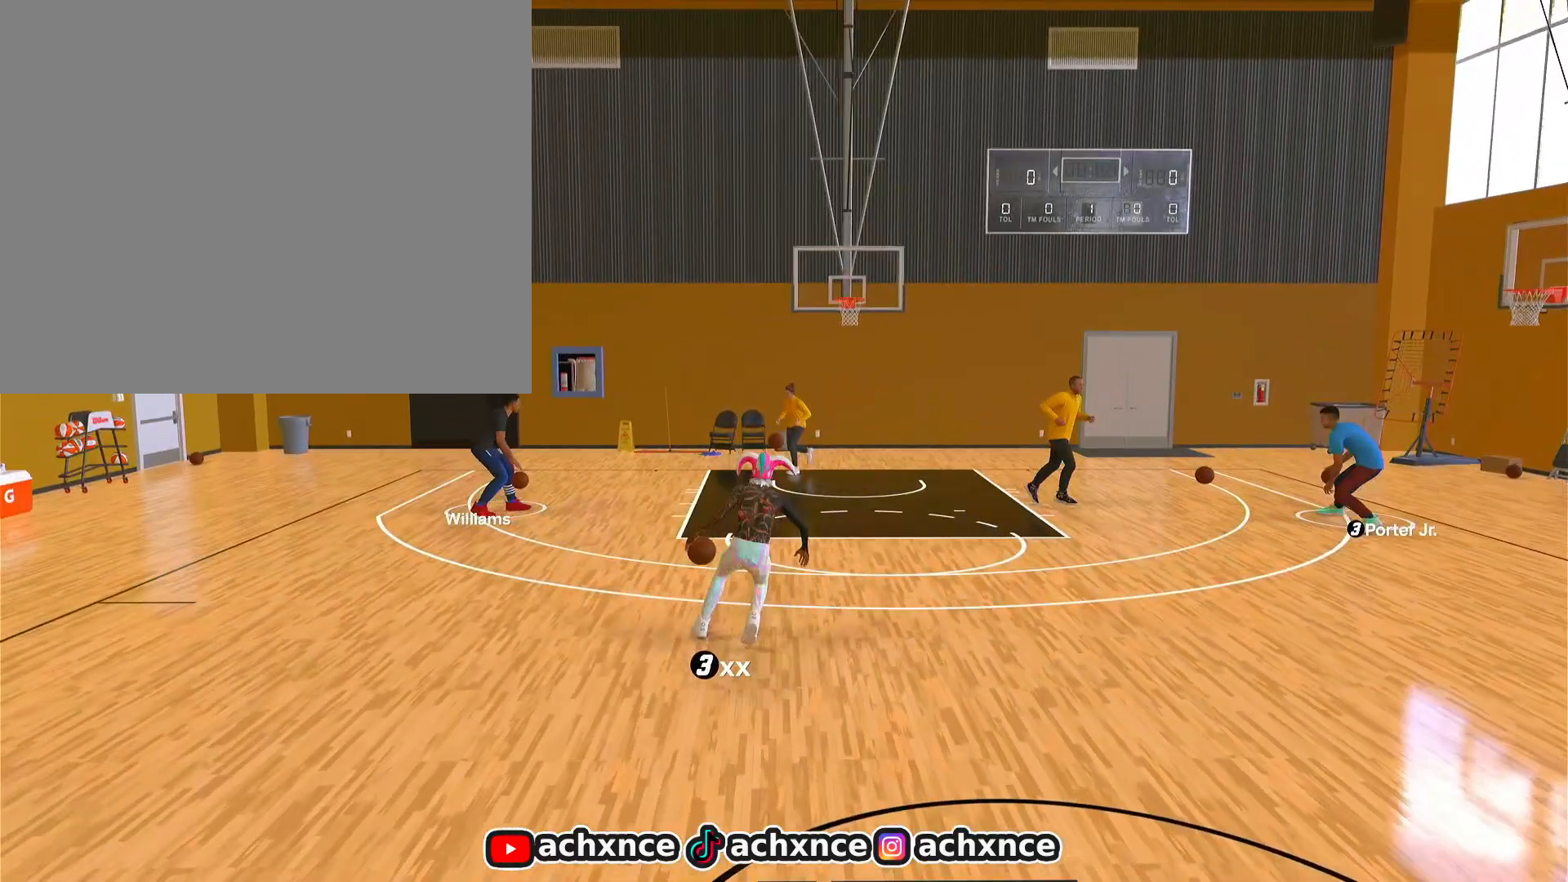
{"buttons": ["R2"], "left_stick": "center", "right_stick": "center", "events": [[283, "right_stick", "up-right"], [333, "right_stick", "center"]]}
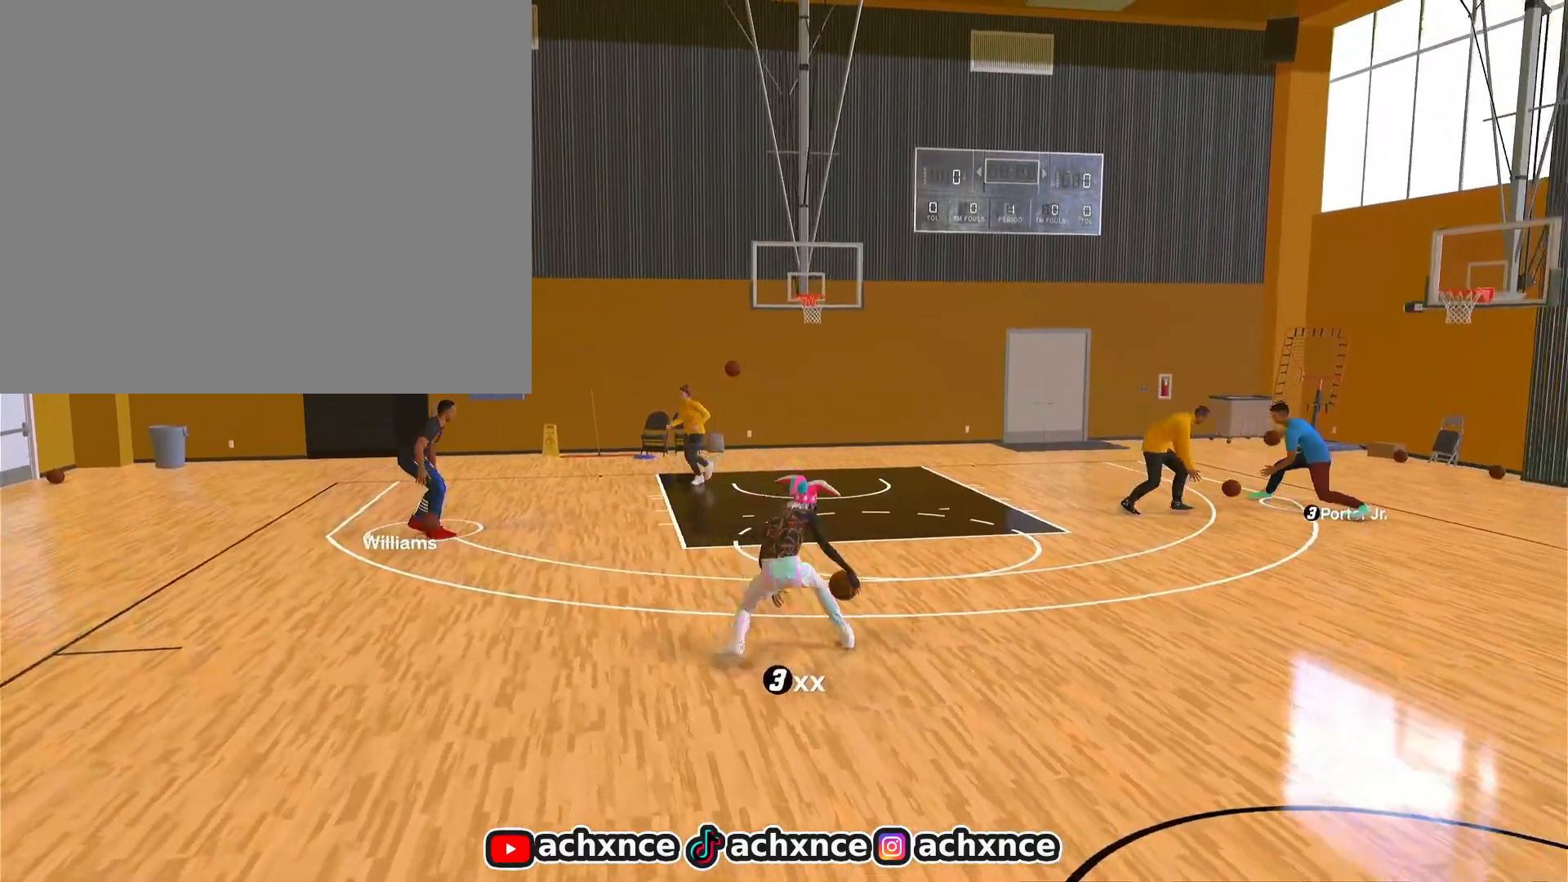
{"buttons": ["L1", "R2"], "left_stick": "center", "right_stick": "center", "events": [[200, "left_stick", "up-right"], [433, "L1", "down"], [500, "left_stick", "center"]]}
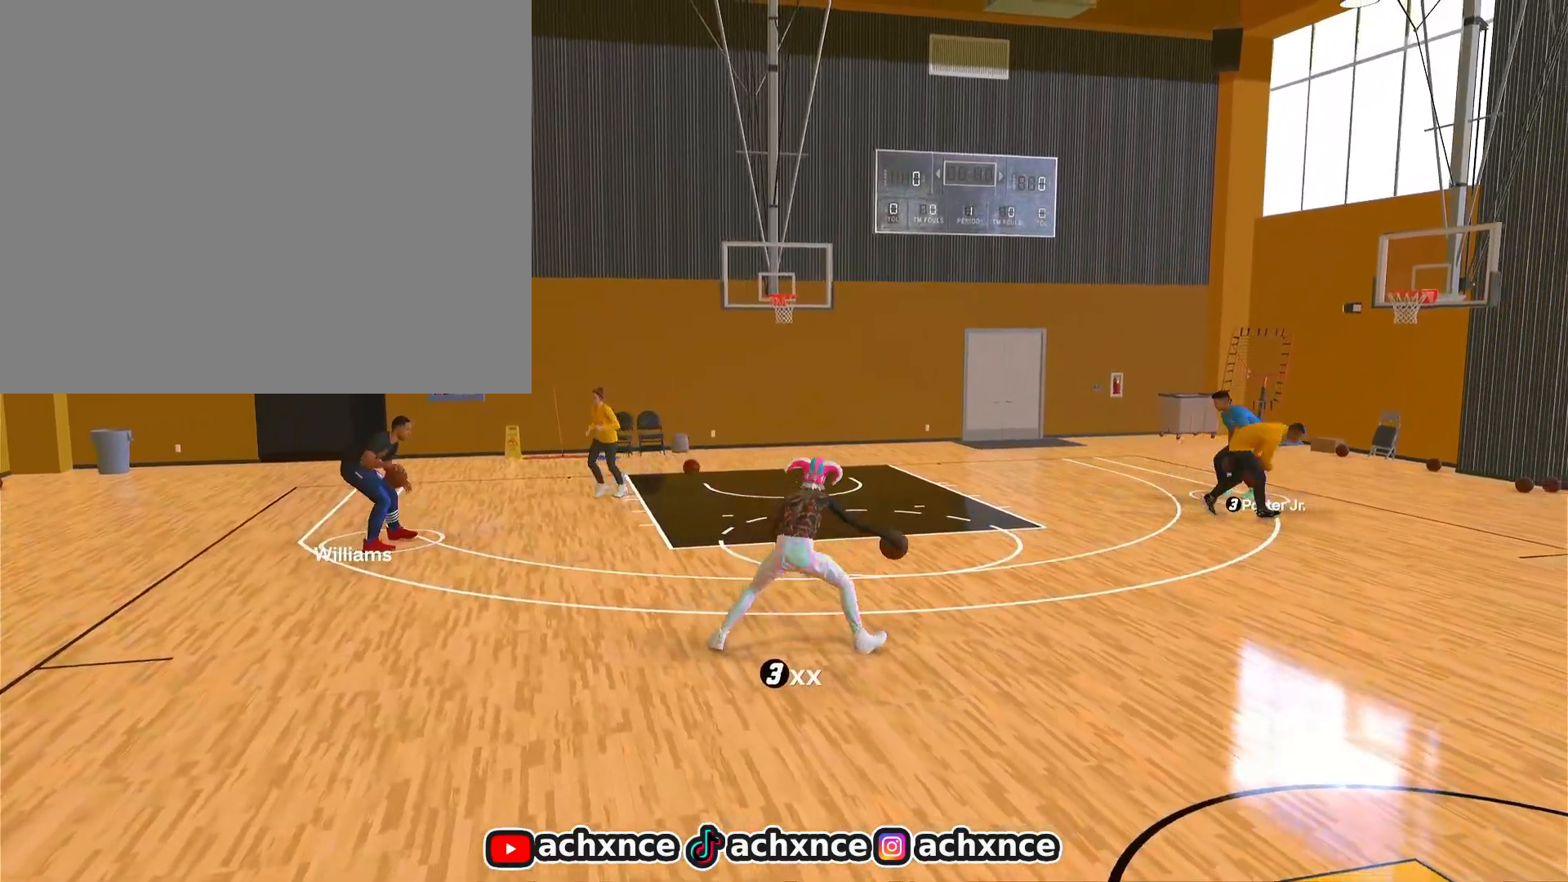
{"buttons": ["L1", "R2"], "left_stick": "center", "right_stick": "center", "events": [[100, "right_stick", "down-left"], [200, "right_stick", "center"]]}
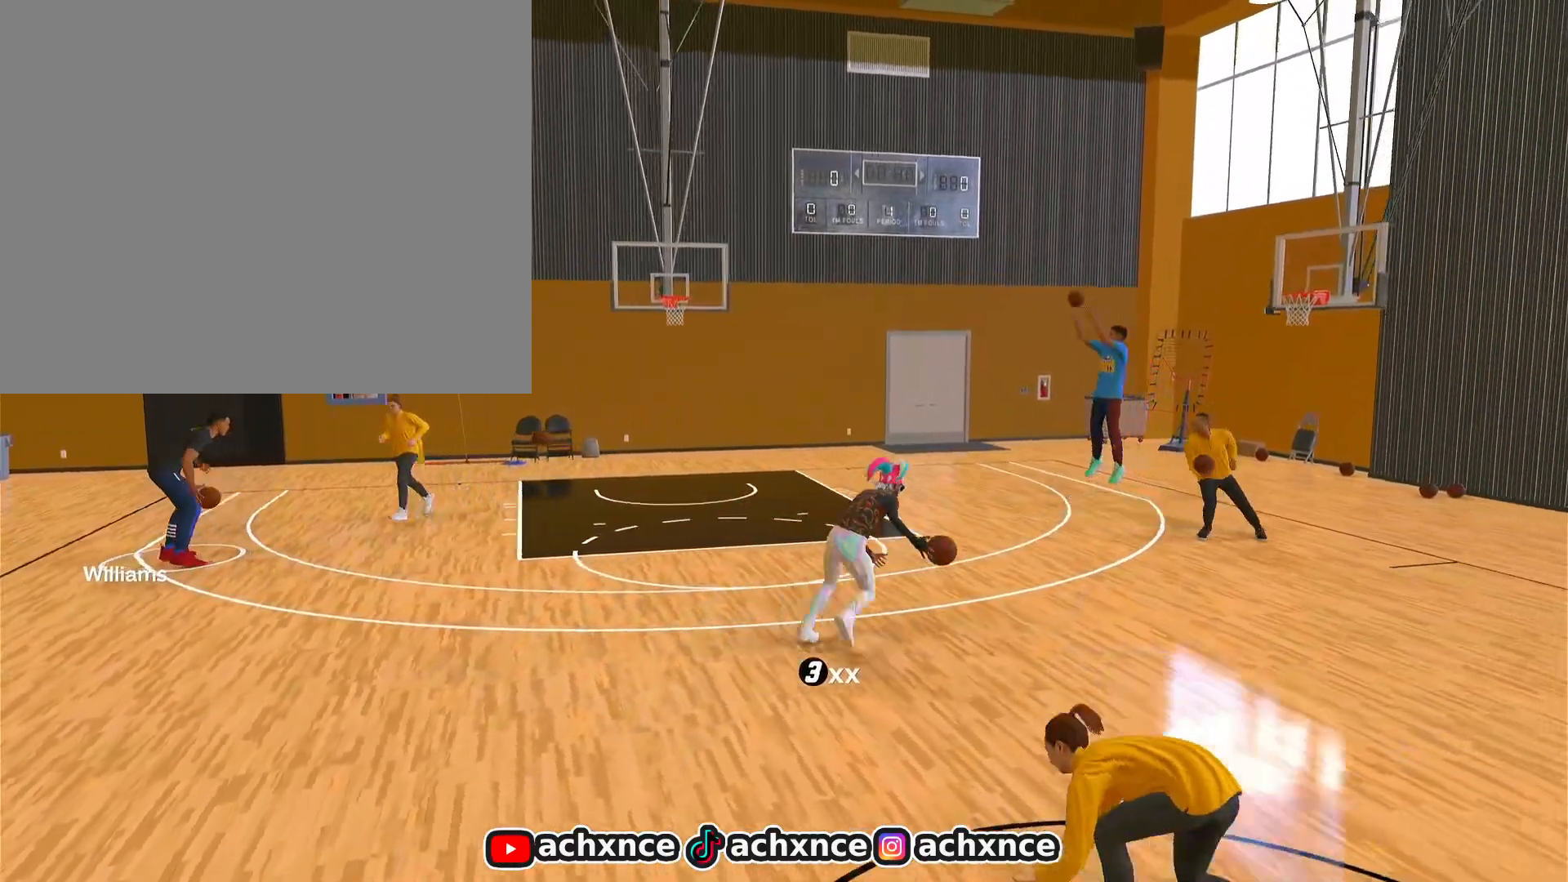
{"buttons": ["R2"], "left_stick": "center", "right_stick": "center", "events": [[183, "right_stick", "down"], [217, "L1", "up"], [250, "right_stick", "center"]]}
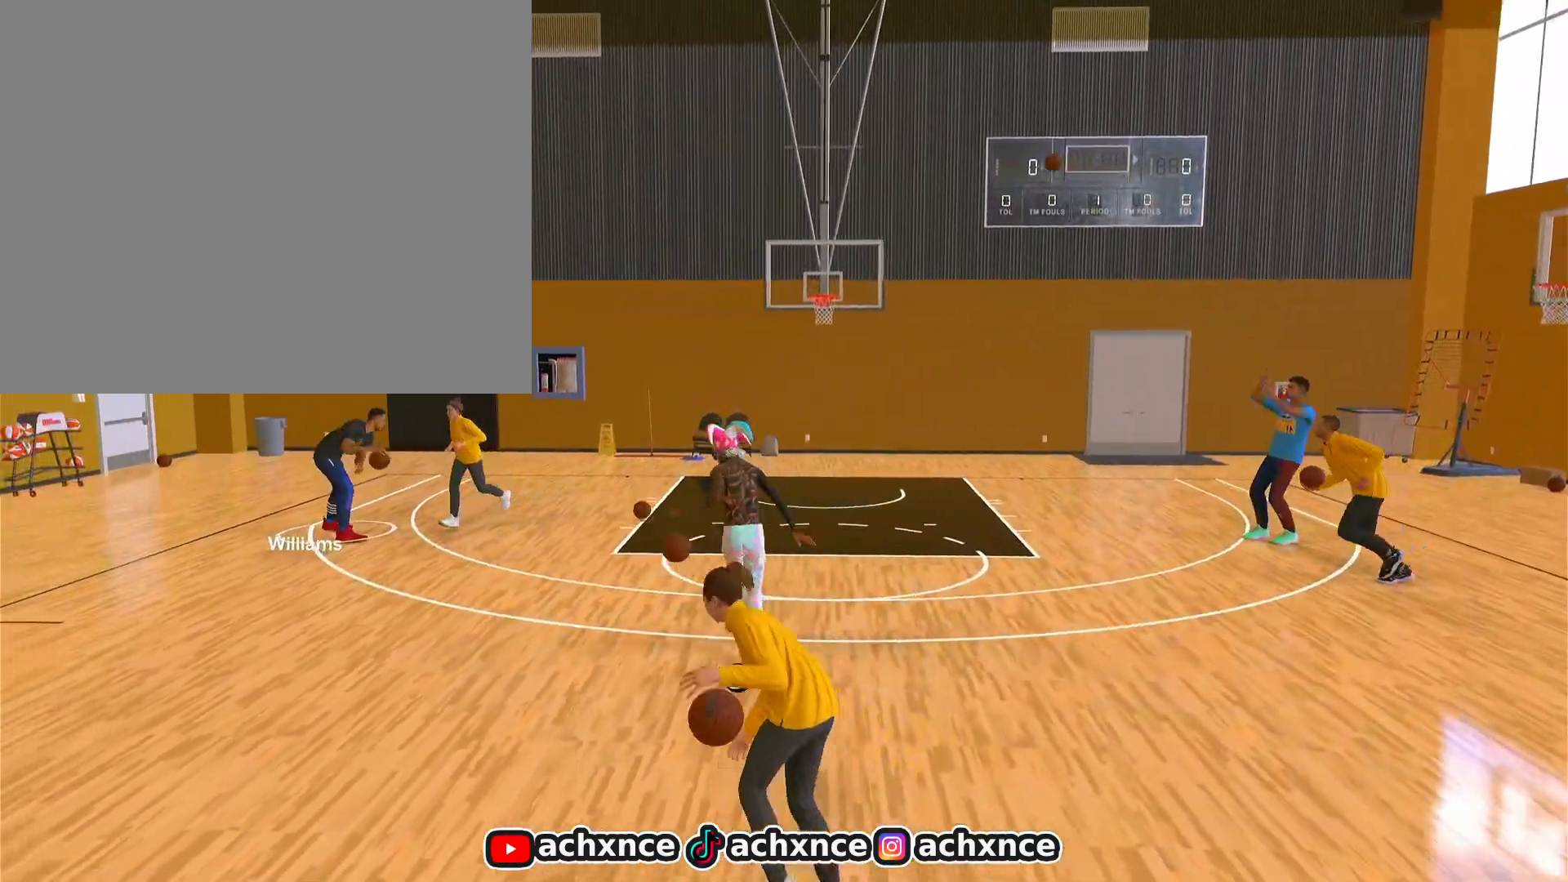
{"buttons": ["R2"], "left_stick": "center", "right_stick": "center", "events": [[150, "right_stick", "up-left"], [217, "right_stick", "center"]]}
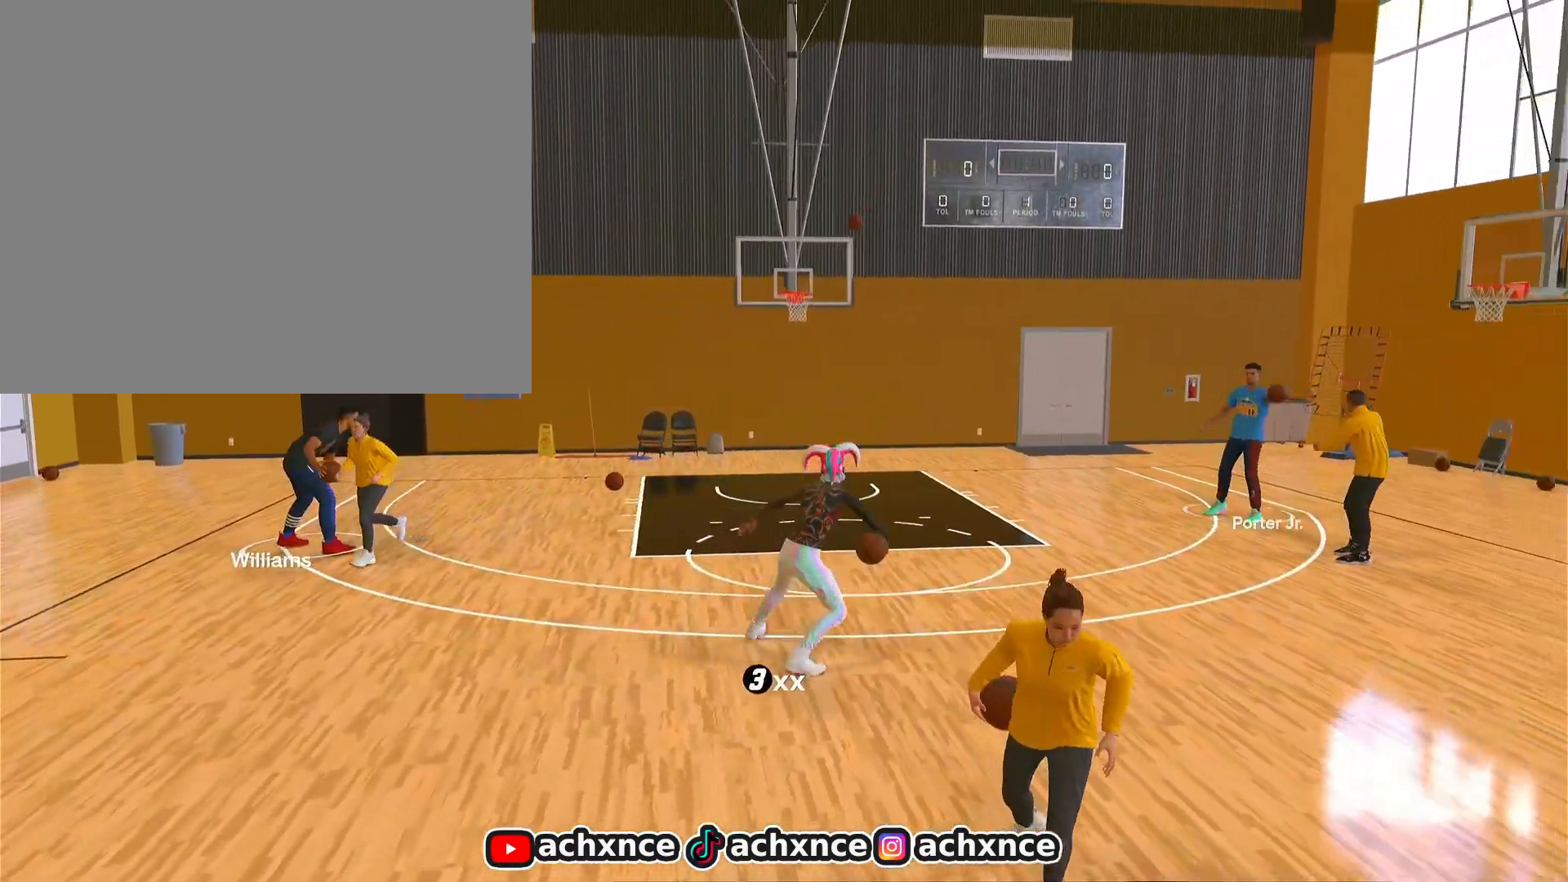
{"buttons": ["L1", "R2"], "left_stick": "center", "right_stick": "down-right", "events": [[17, "left_stick", "up-left"], [283, "L1", "down"], [350, "left_stick", "center"], [450, "right_stick", "down-right"]]}
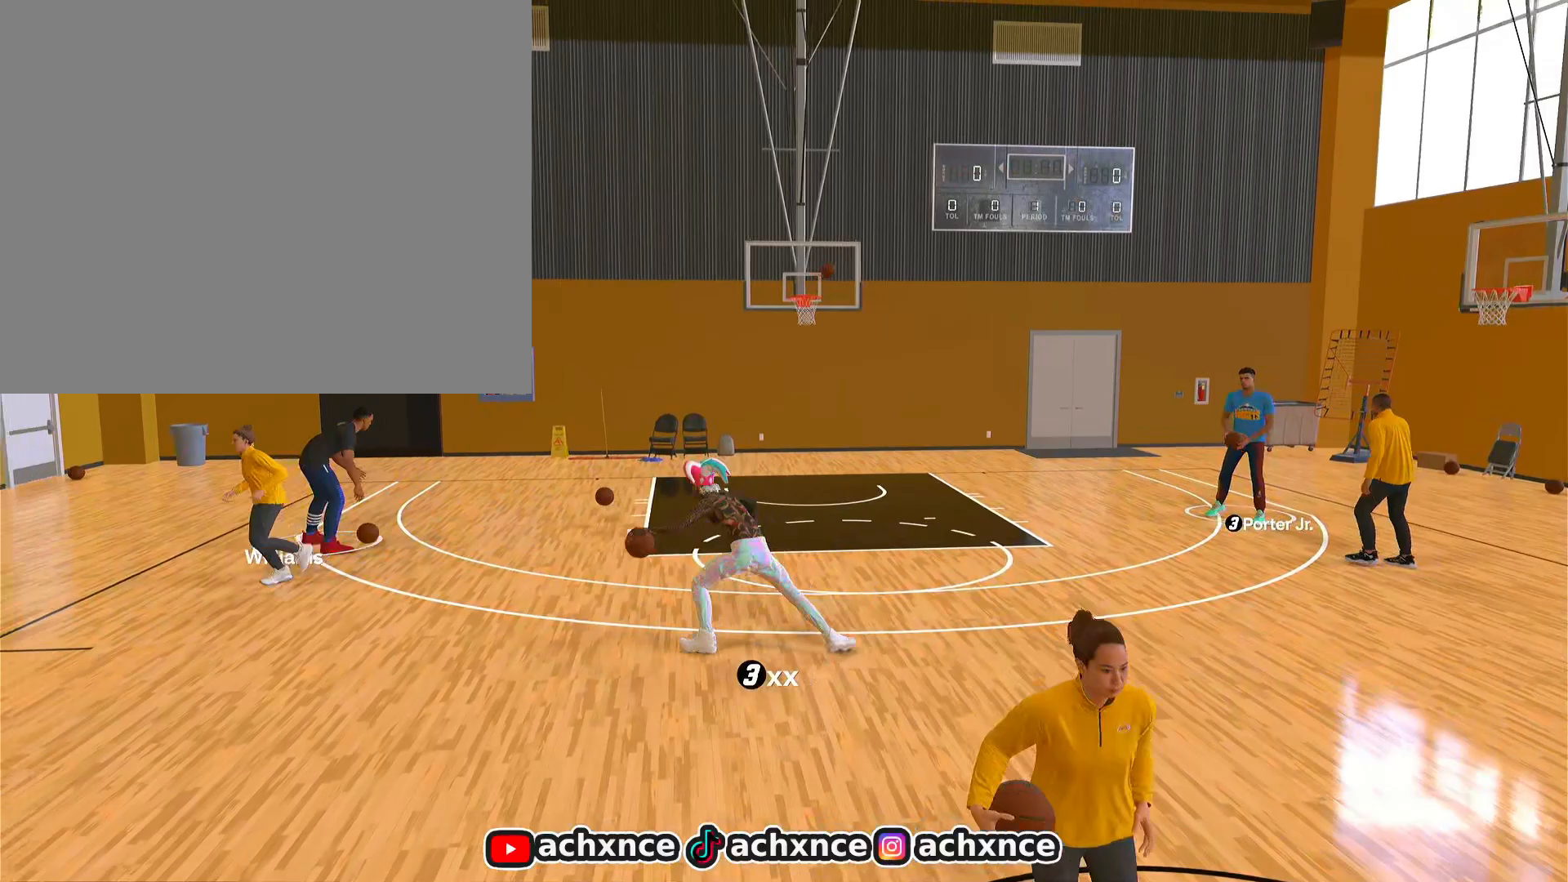
{"buttons": ["R2"], "left_stick": "center", "right_stick": "down", "events": [[17, "right_stick", "center"], [450, "L1", "up"], [483, "right_stick", "down"]]}
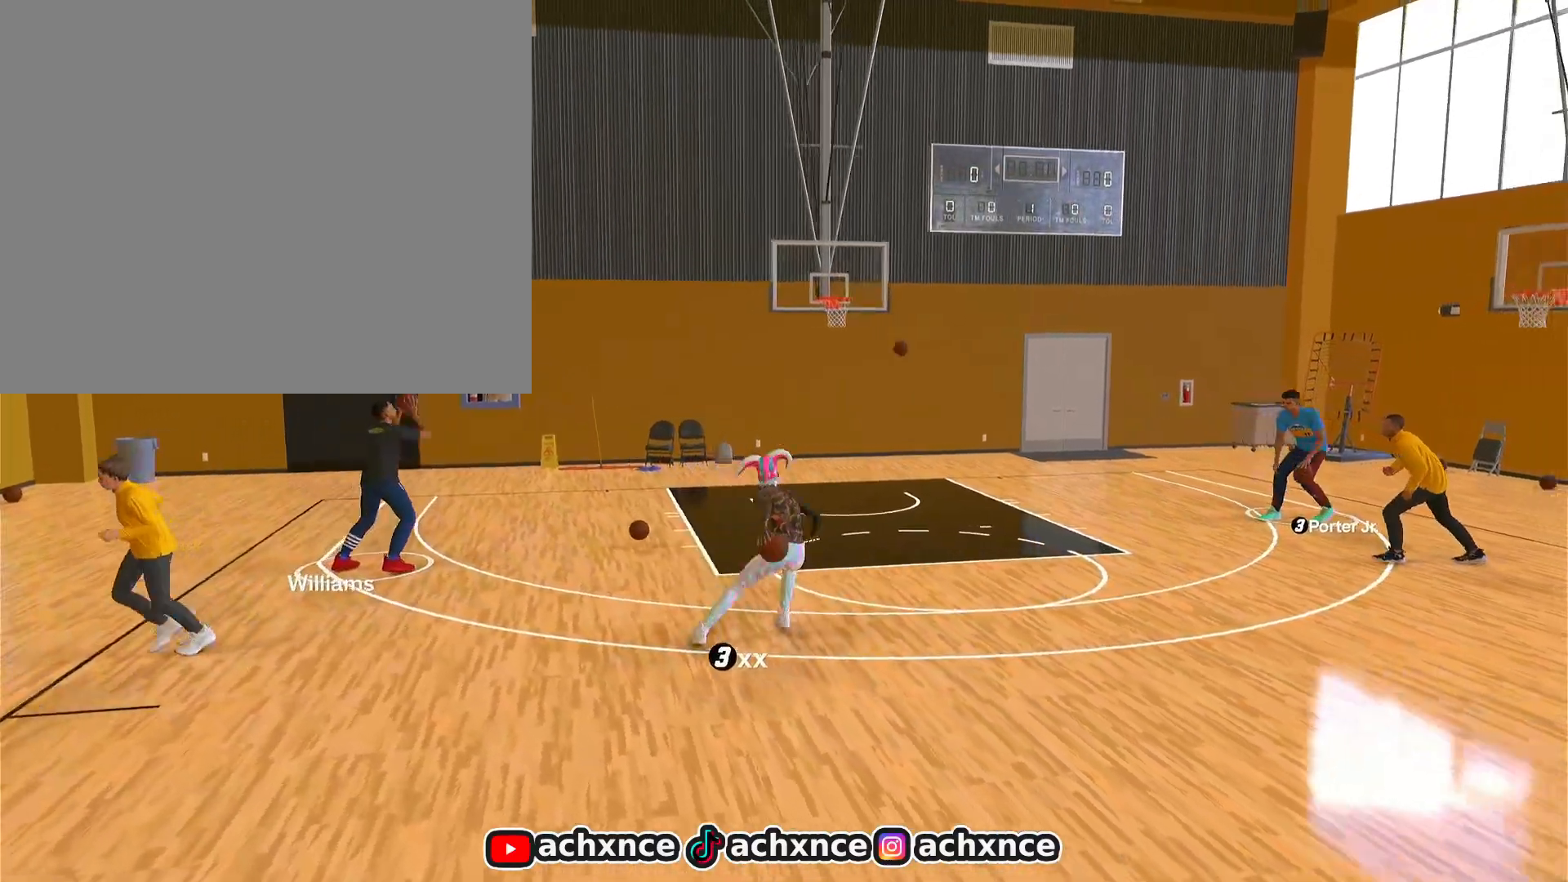
{"buttons": ["R2"], "left_stick": "center", "right_stick": "center", "events": [[50, "right_stick", "center"], [333, "right_stick", "right"], [400, "right_stick", "center"]]}
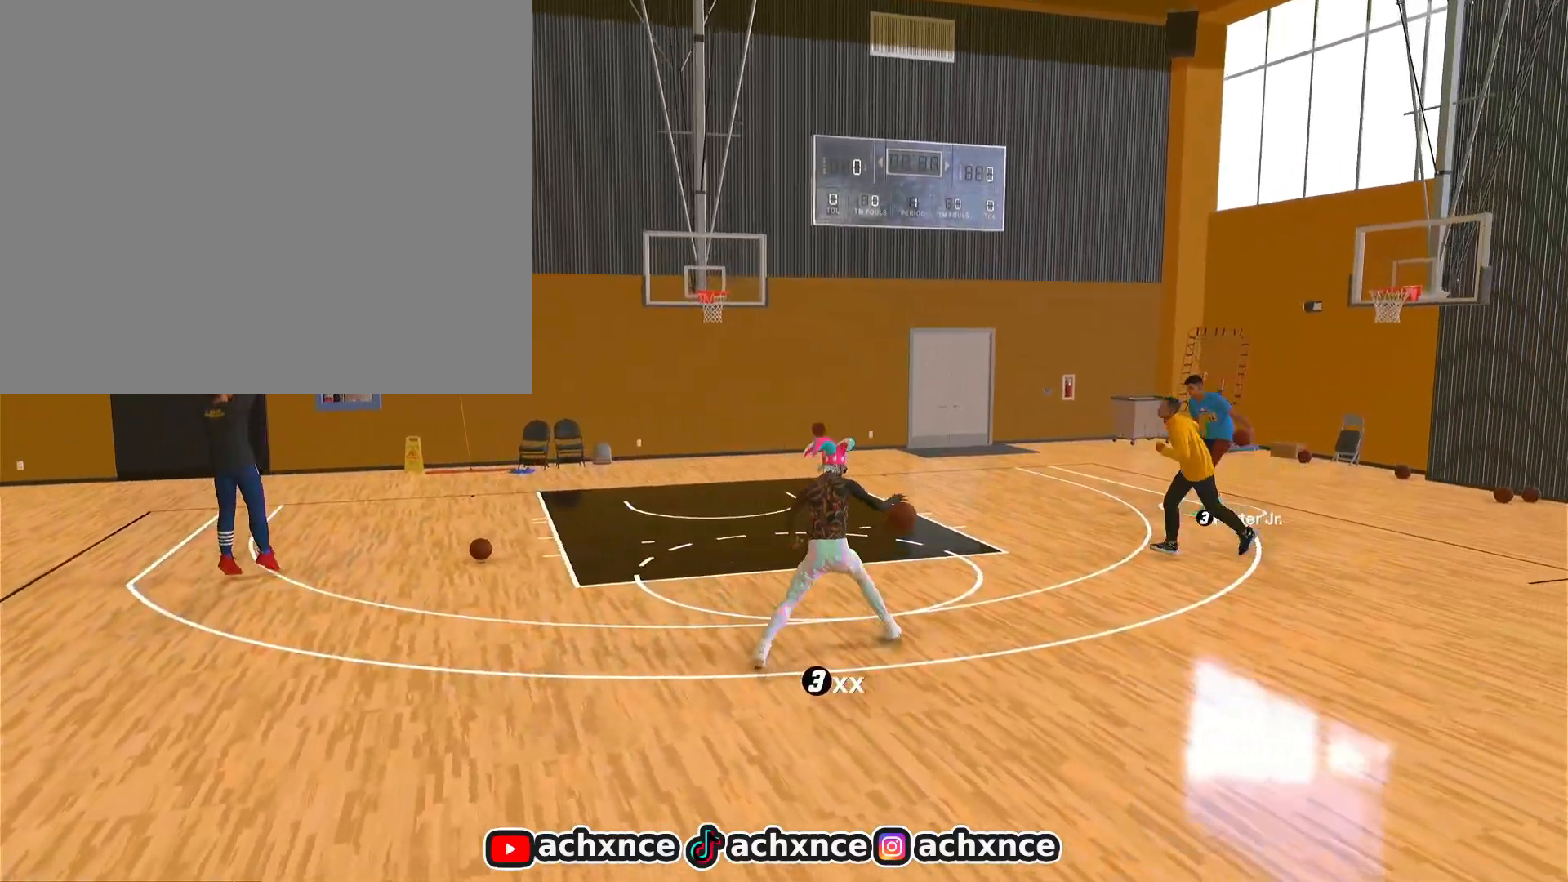
{"buttons": ["R2"], "left_stick": "right", "right_stick": "center", "events": [[267, "left_stick", "up-right"], [500, "left_stick", "right"]]}
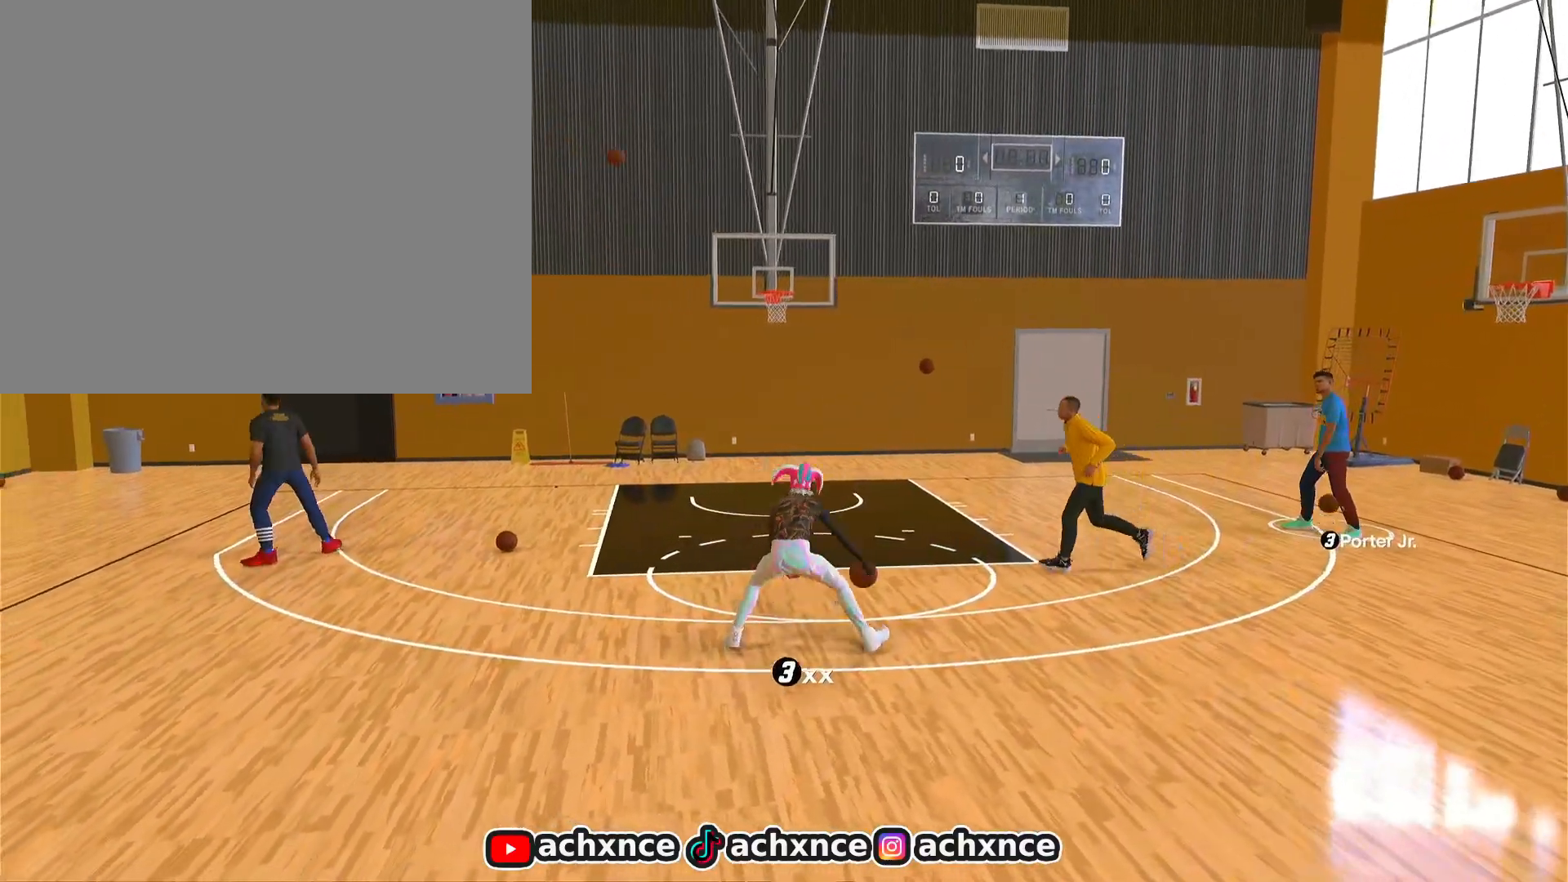
{"buttons": ["L1", "R2"], "left_stick": "center", "right_stick": "center", "events": [[33, "L1", "down"], [100, "left_stick", "center"], [183, "right_stick", "down-left"], [250, "right_stick", "center"]]}
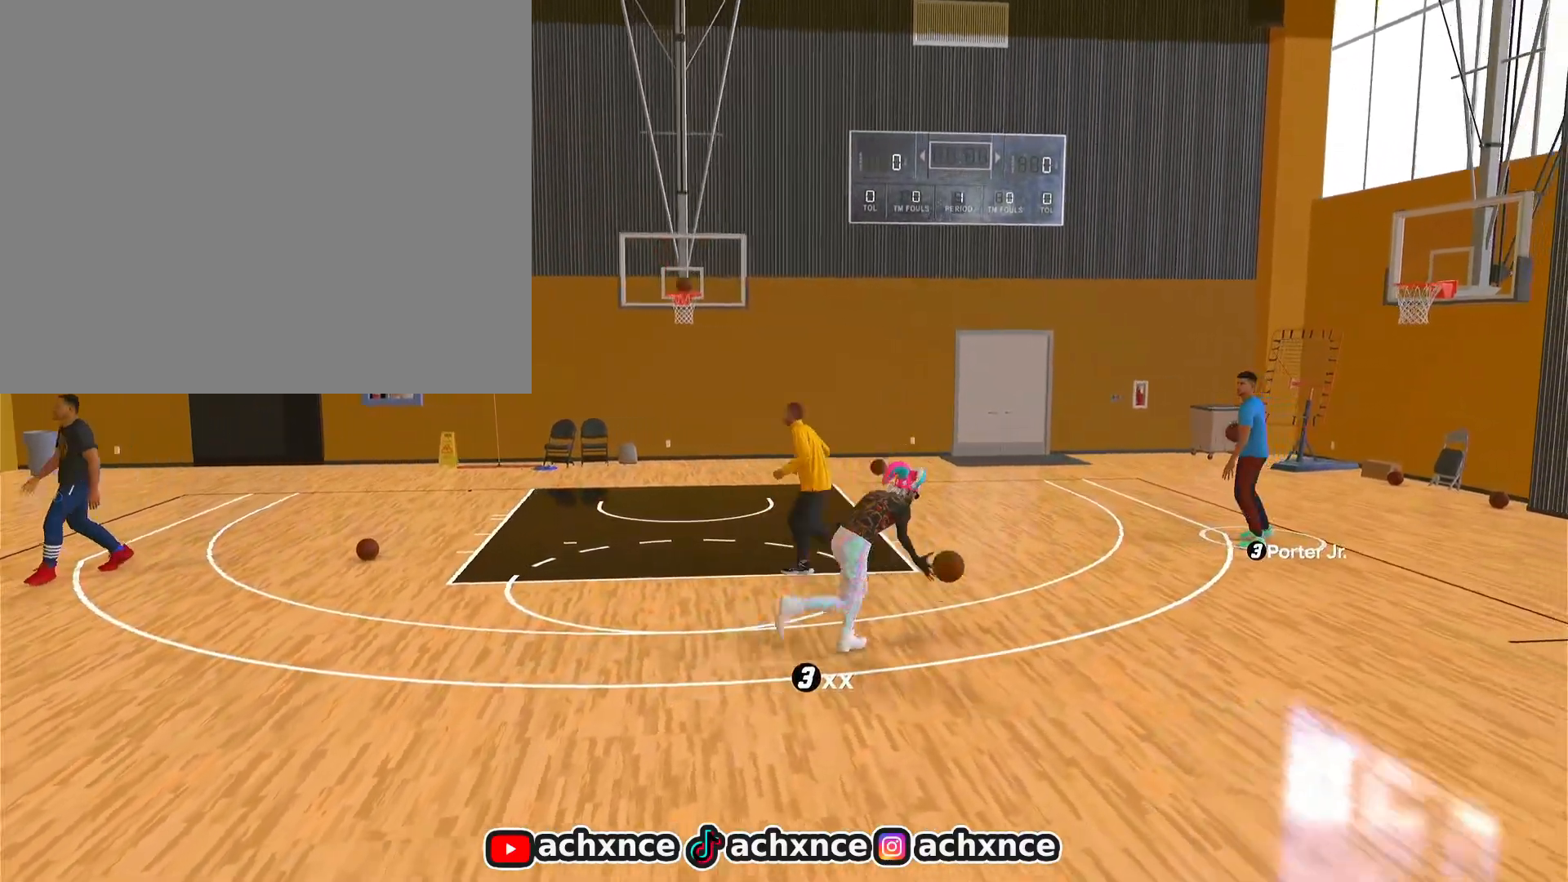
{"buttons": ["R2"], "left_stick": "center", "right_stick": "center", "events": [[150, "L1", "up"], [300, "right_stick", "down"], [367, "right_stick", "center"]]}
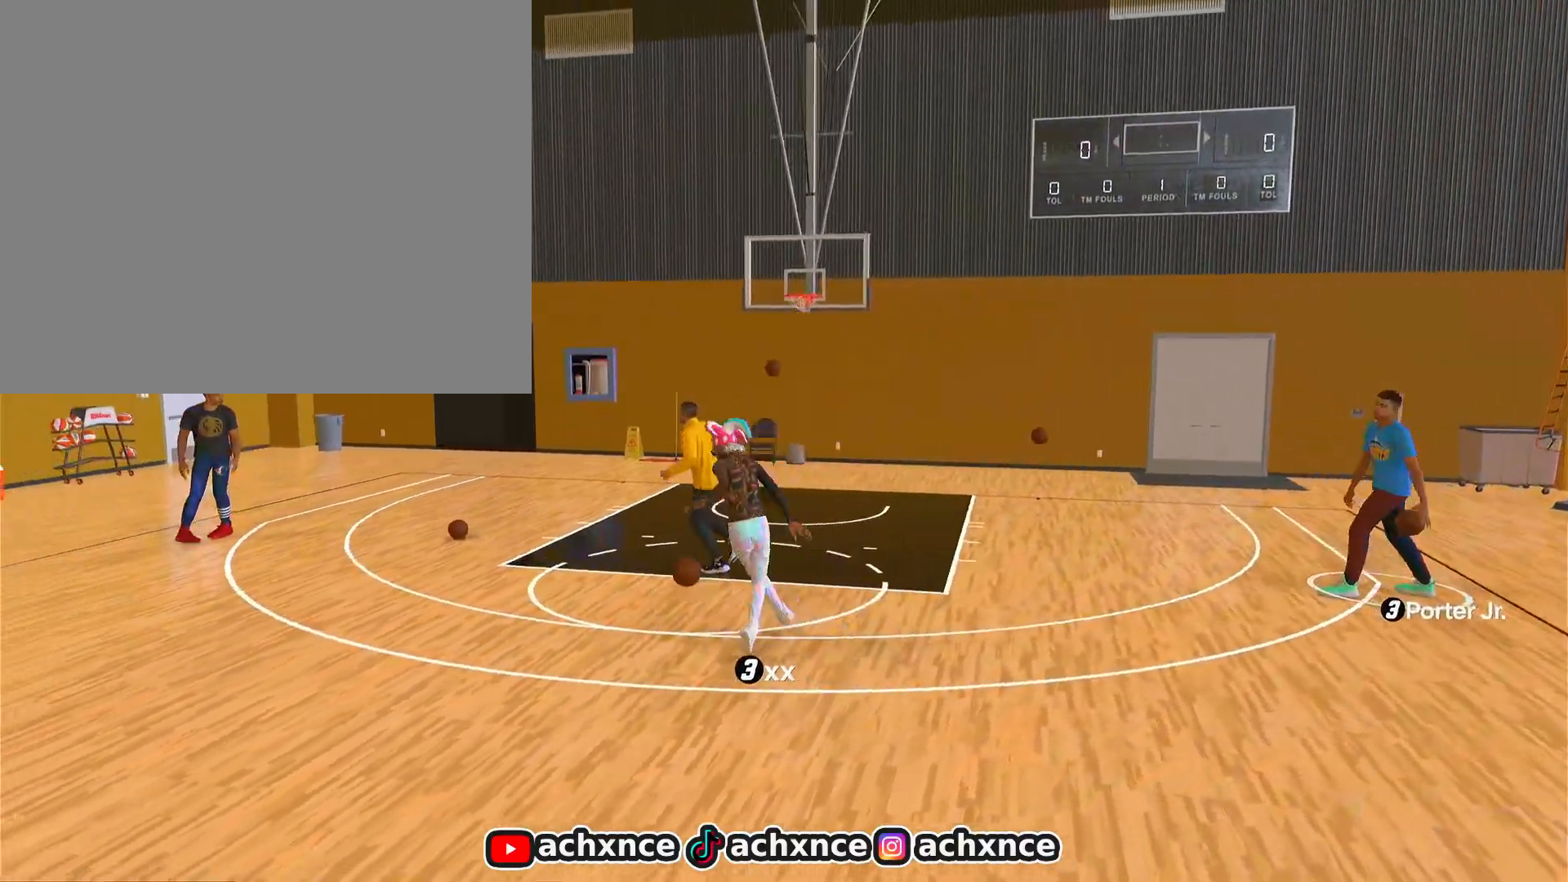
{"buttons": ["R2"], "left_stick": "right", "right_stick": "center", "events": [[267, "left_stick", "up-right"], [433, "left_stick", "right"]]}
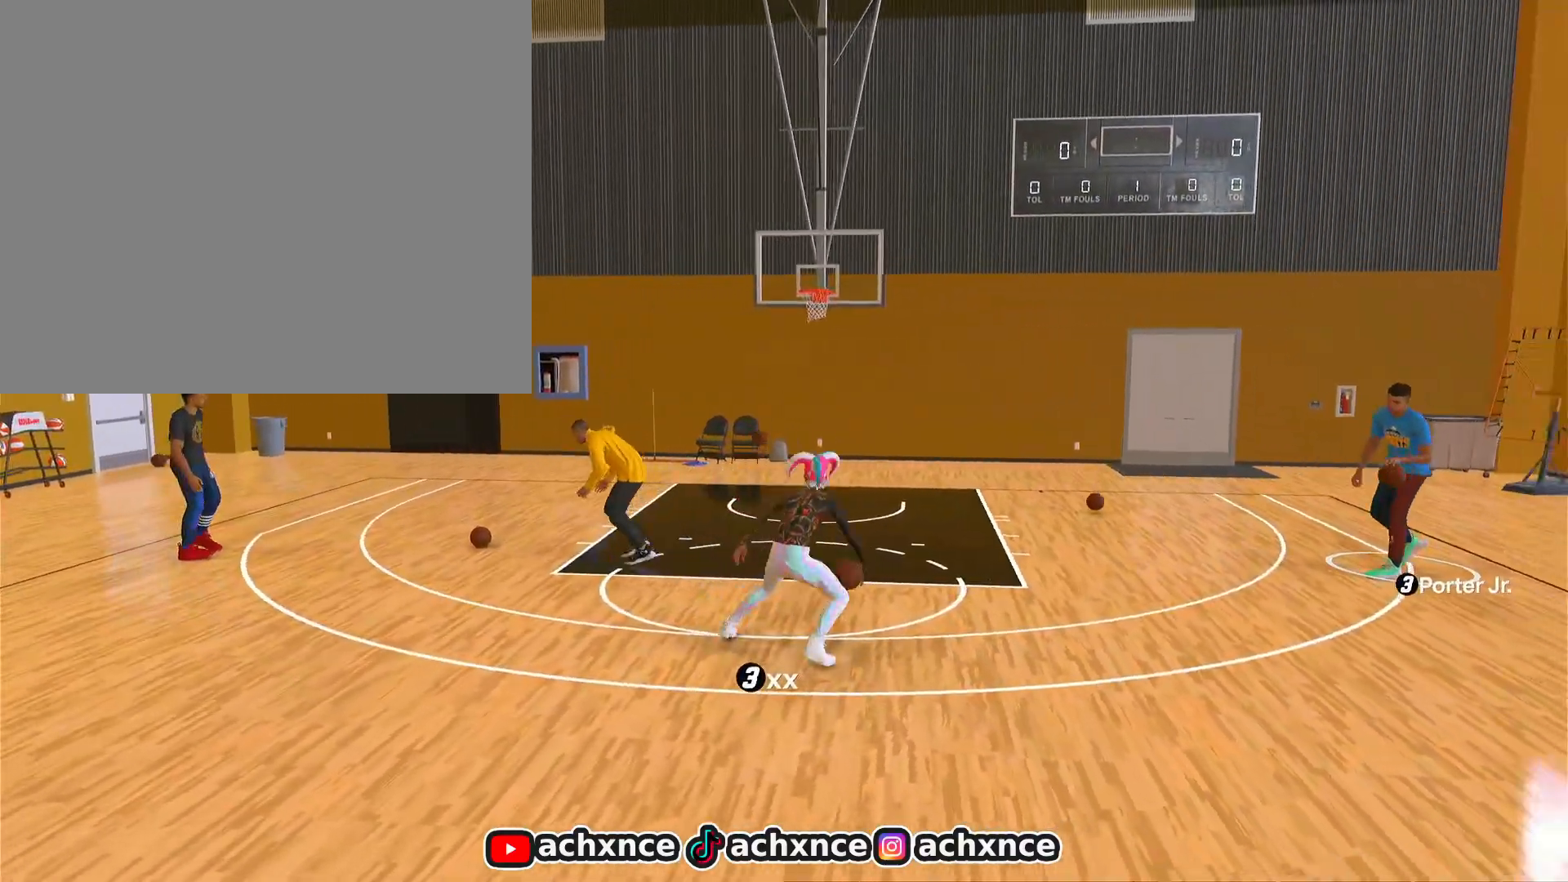
{"buttons": ["R2"], "left_stick": "down-right", "right_stick": "center", "events": [[33, "left_stick", "down-right"]]}
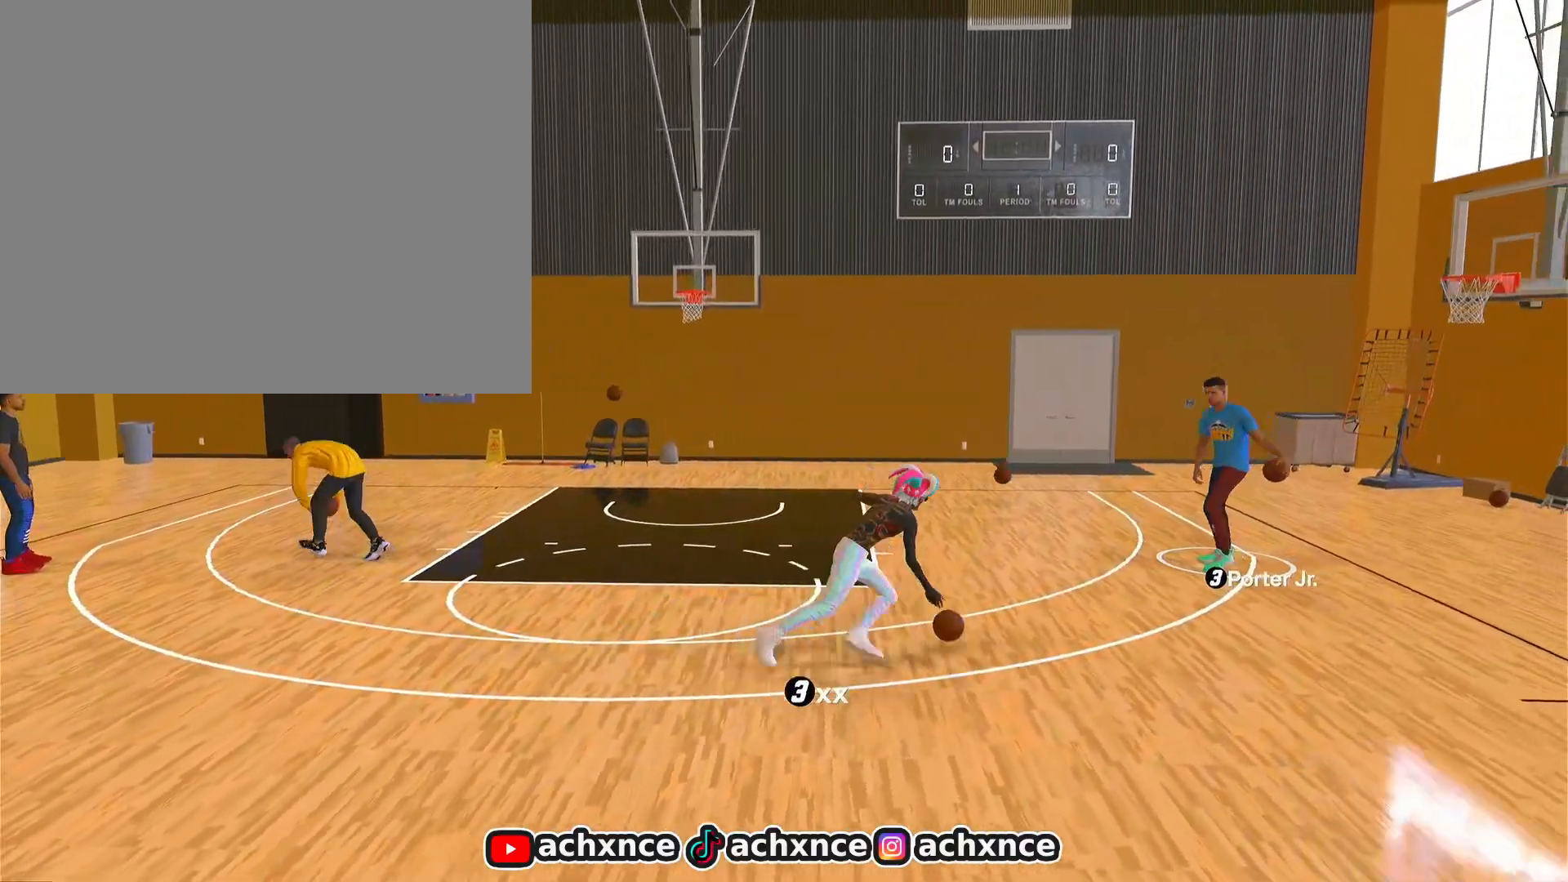
{"buttons": ["R2"], "left_stick": "center", "right_stick": "center", "events": [[33, "left_stick", "center"], [167, "right_stick", "up-left"], [250, "right_stick", "center"]]}
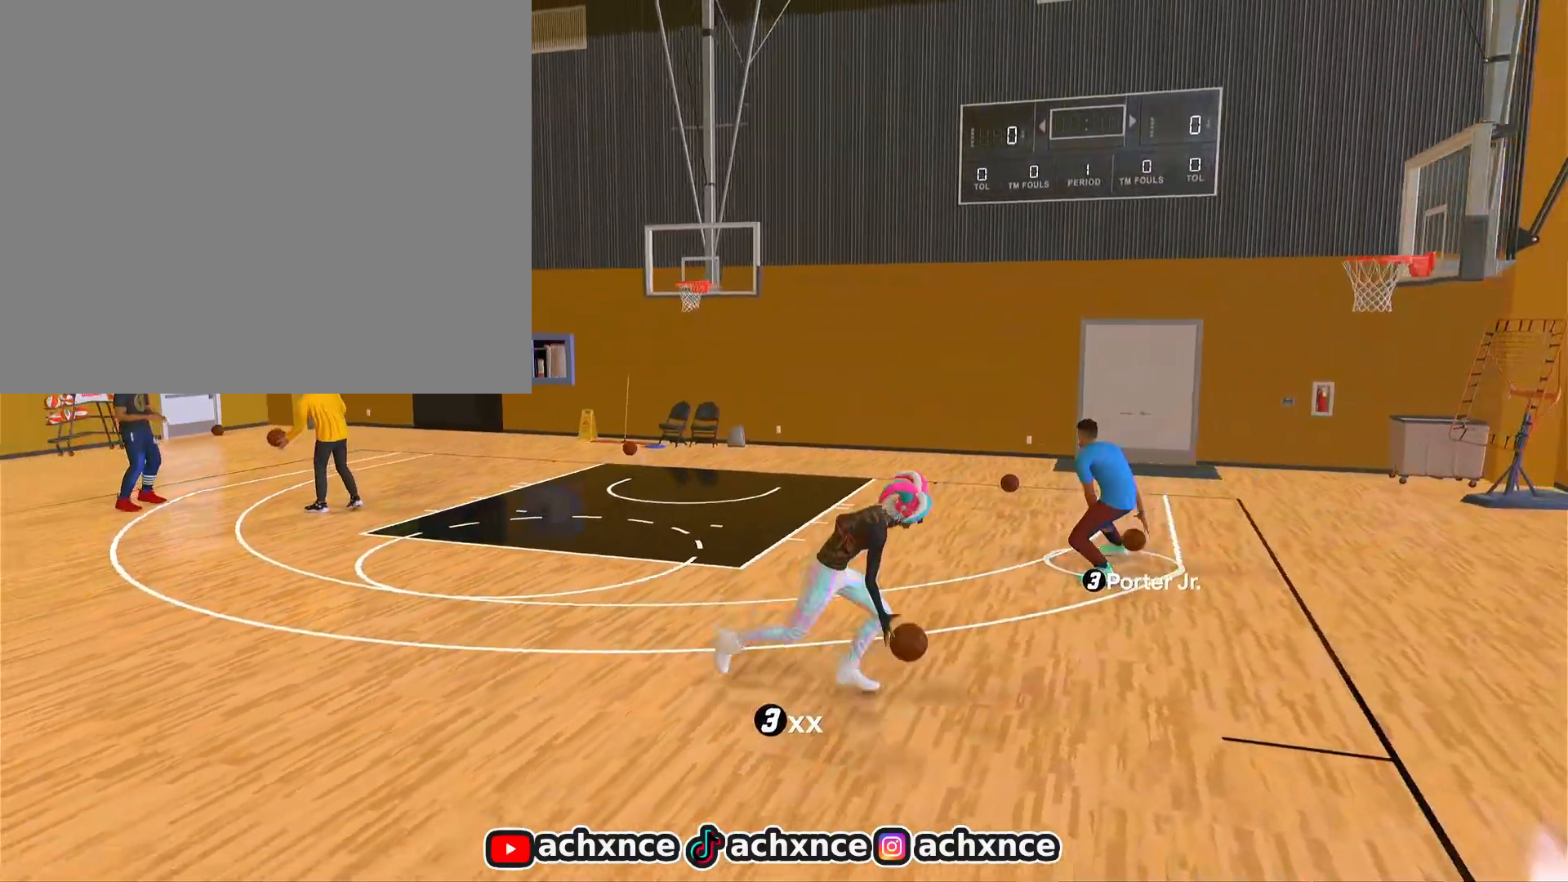
{"buttons": ["R2"], "left_stick": "up-left", "right_stick": "center", "events": [[233, "left_stick", "up-left"]]}
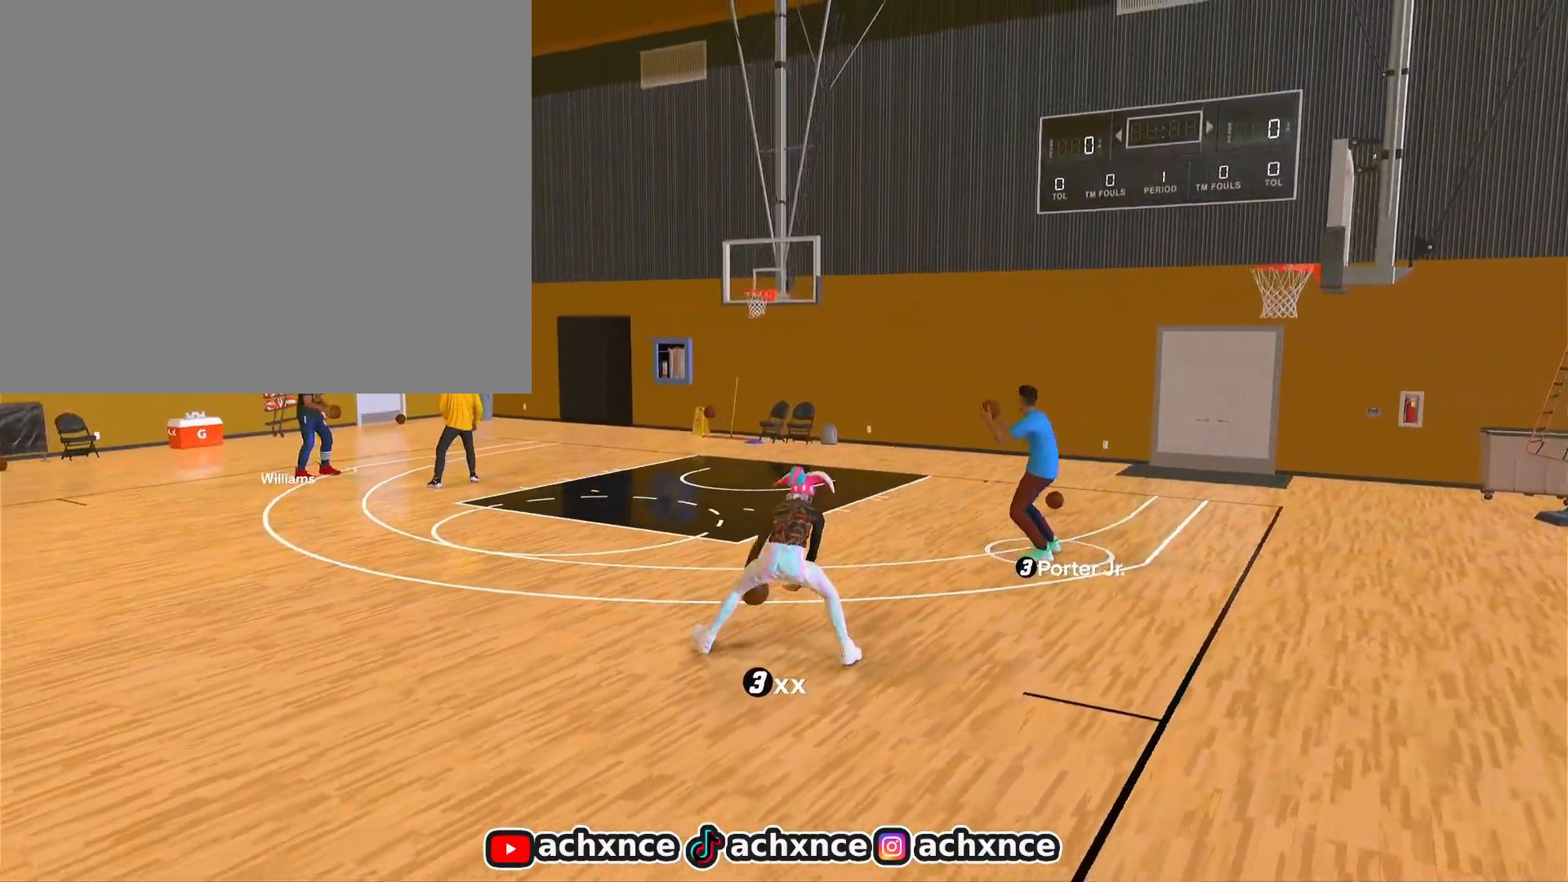
{"buttons": ["R2"], "left_stick": "down-left", "right_stick": "center", "events": [[33, "left_stick", "left"], [467, "left_stick", "down-left"]]}
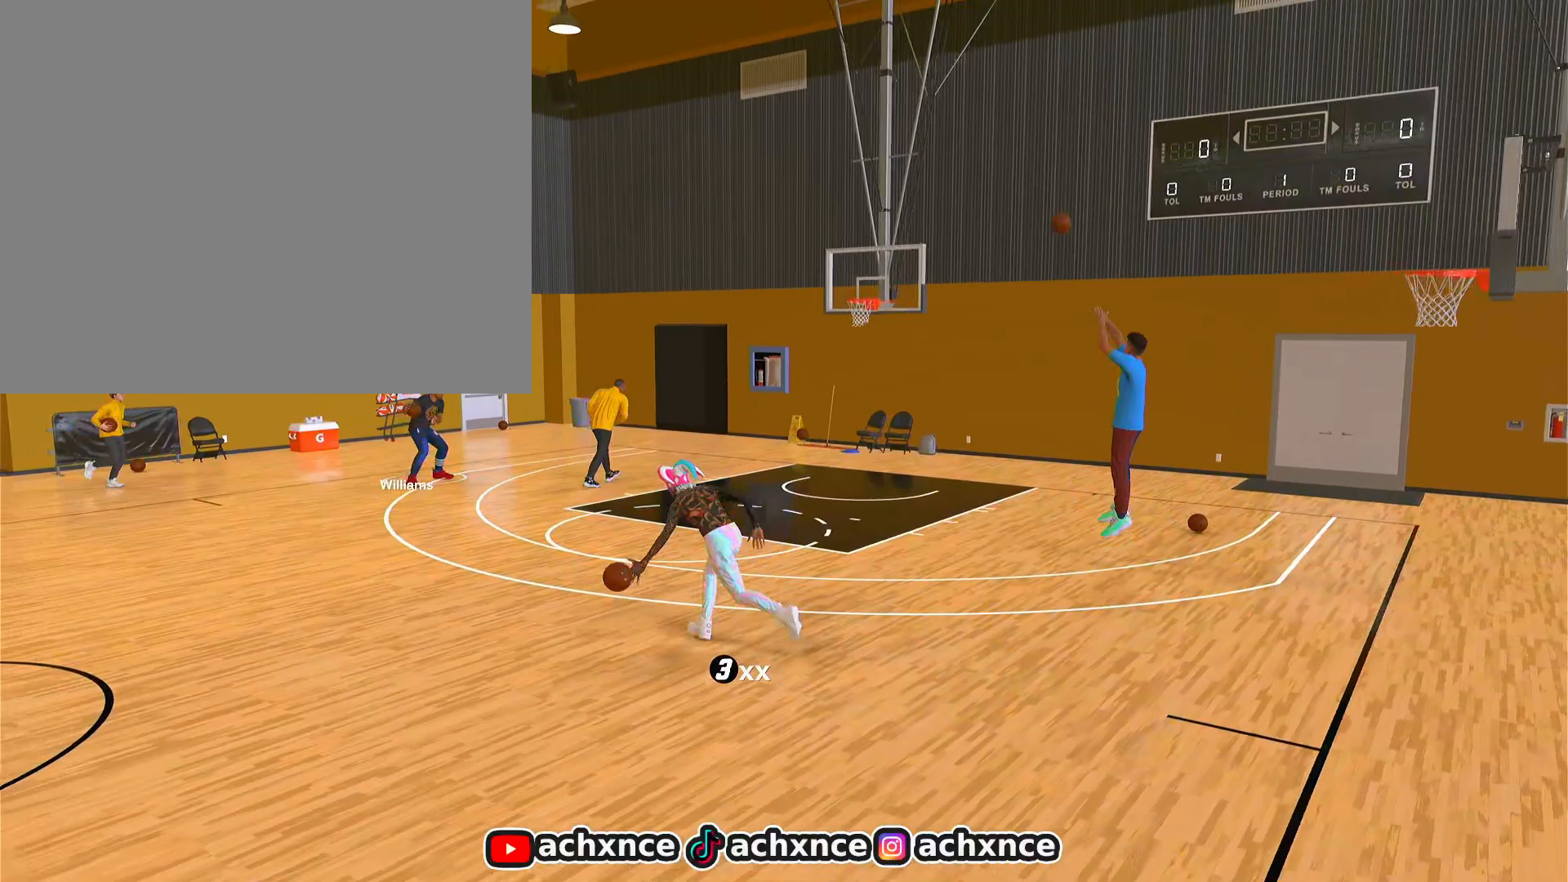
{"buttons": ["R2"], "left_stick": "center", "right_stick": "center", "events": [[367, "left_stick", "center"]]}
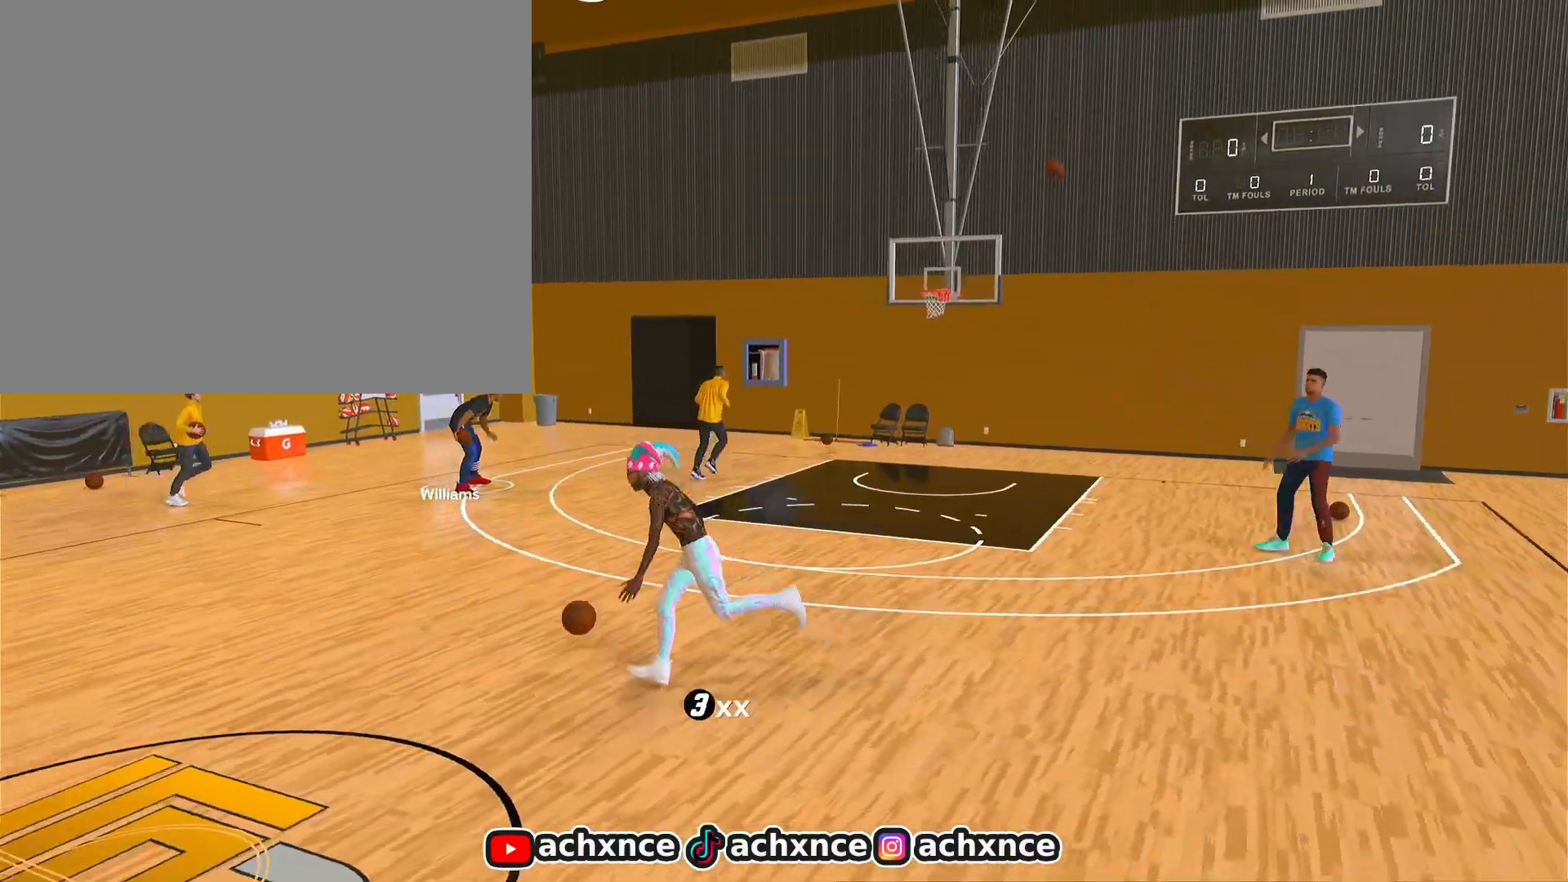
{"buttons": ["R2"], "left_stick": "center", "right_stick": "center", "events": [[83, "right_stick", "down"], [167, "right_stick", "center"], [417, "right_stick", "down-left"], [500, "right_stick", "center"]]}
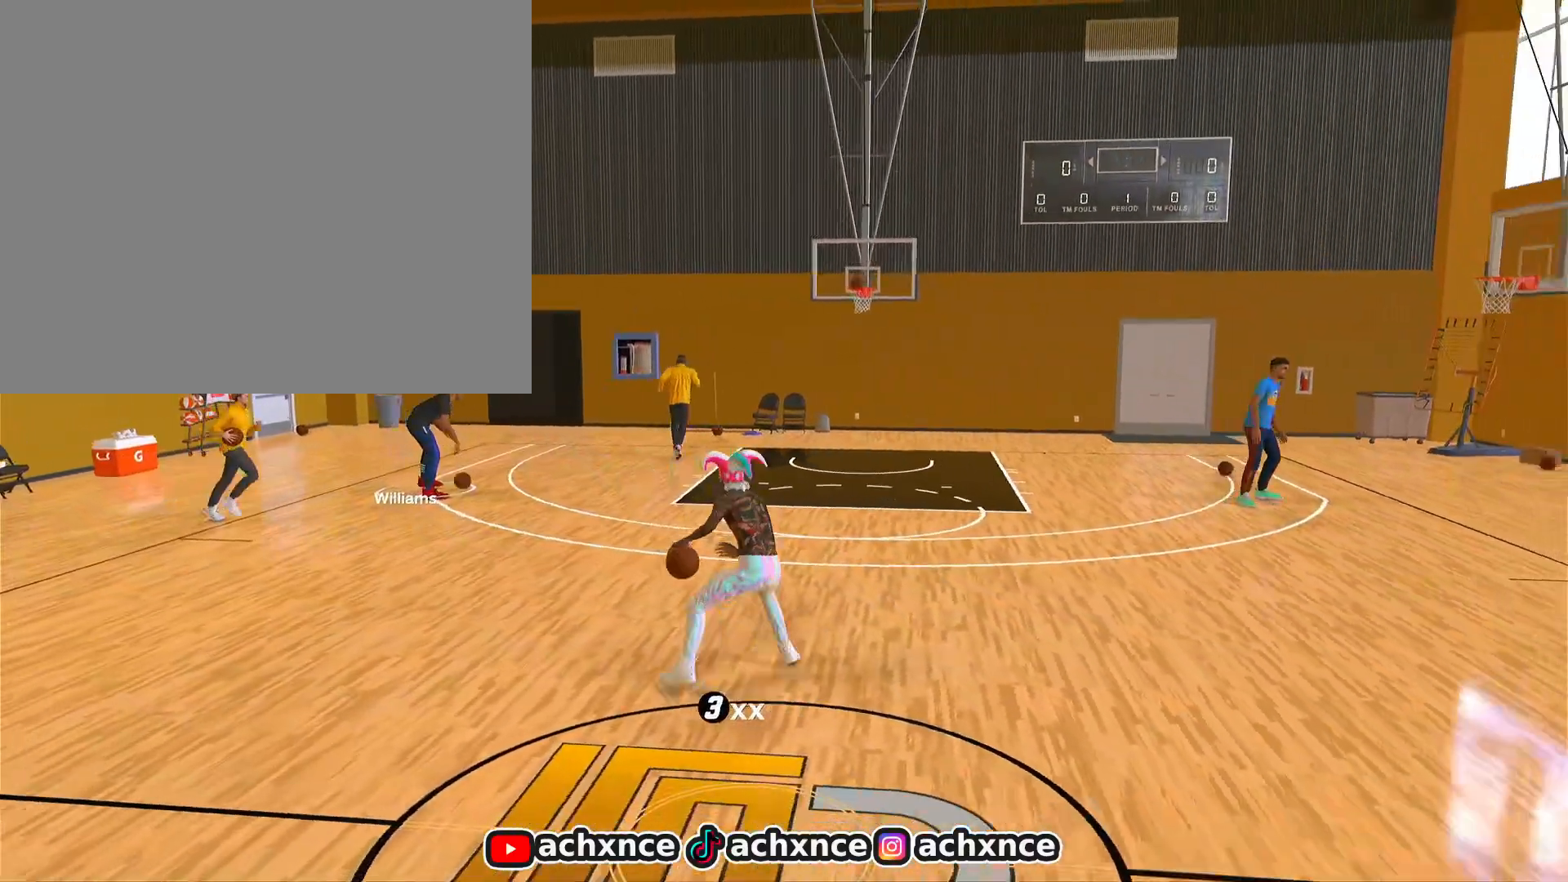
{"buttons": ["R2"], "left_stick": "center", "right_stick": "center", "events": [[83, "left_stick", "down-right"], [217, "right_stick", "right"], [233, "left_stick", "center"], [300, "right_stick", "center"]]}
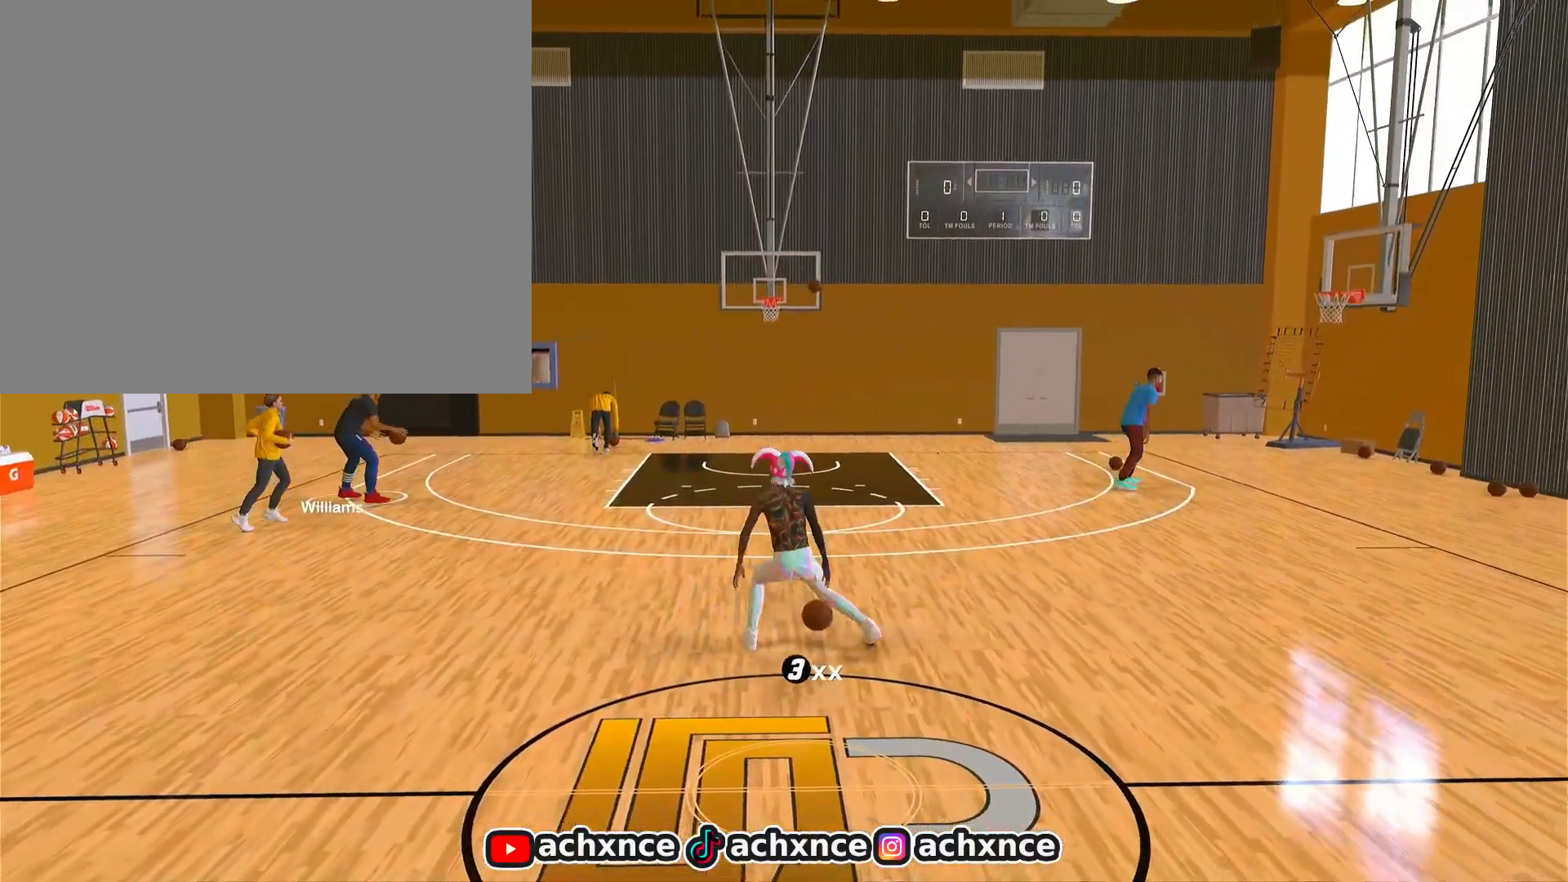
{"buttons": ["L1", "R2"], "left_stick": "center", "right_stick": "center", "events": [[150, "left_stick", "up-right"], [367, "L1", "down"], [433, "left_stick", "center"]]}
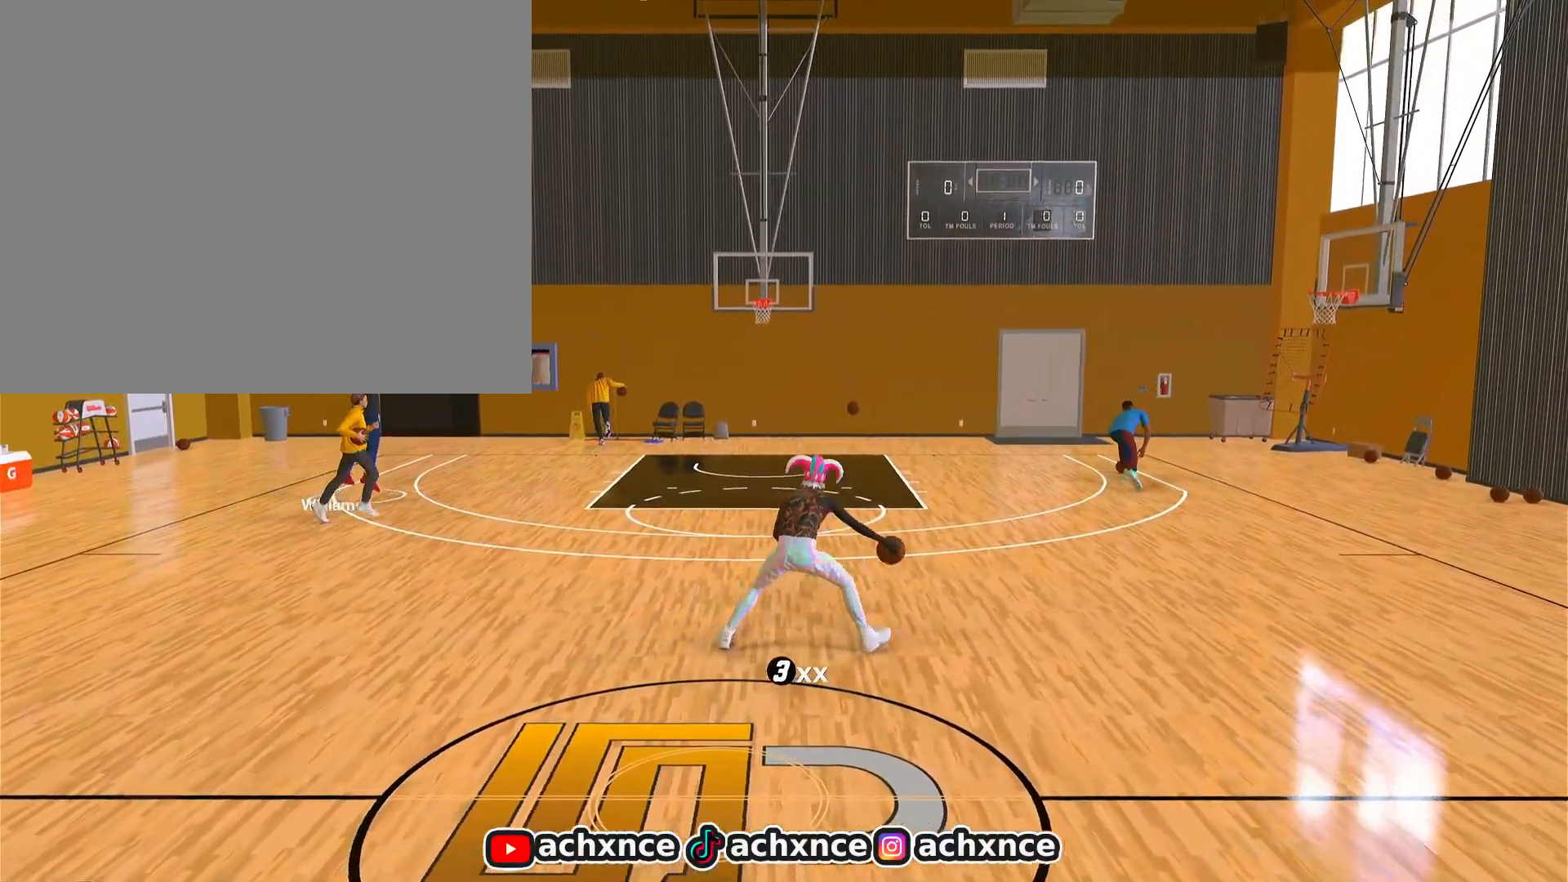
{"buttons": ["R2"], "left_stick": "center", "right_stick": "down", "events": [[33, "right_stick", "down-left"], [133, "right_stick", "center"], [500, "L1", "up"], [500, "right_stick", "down"]]}
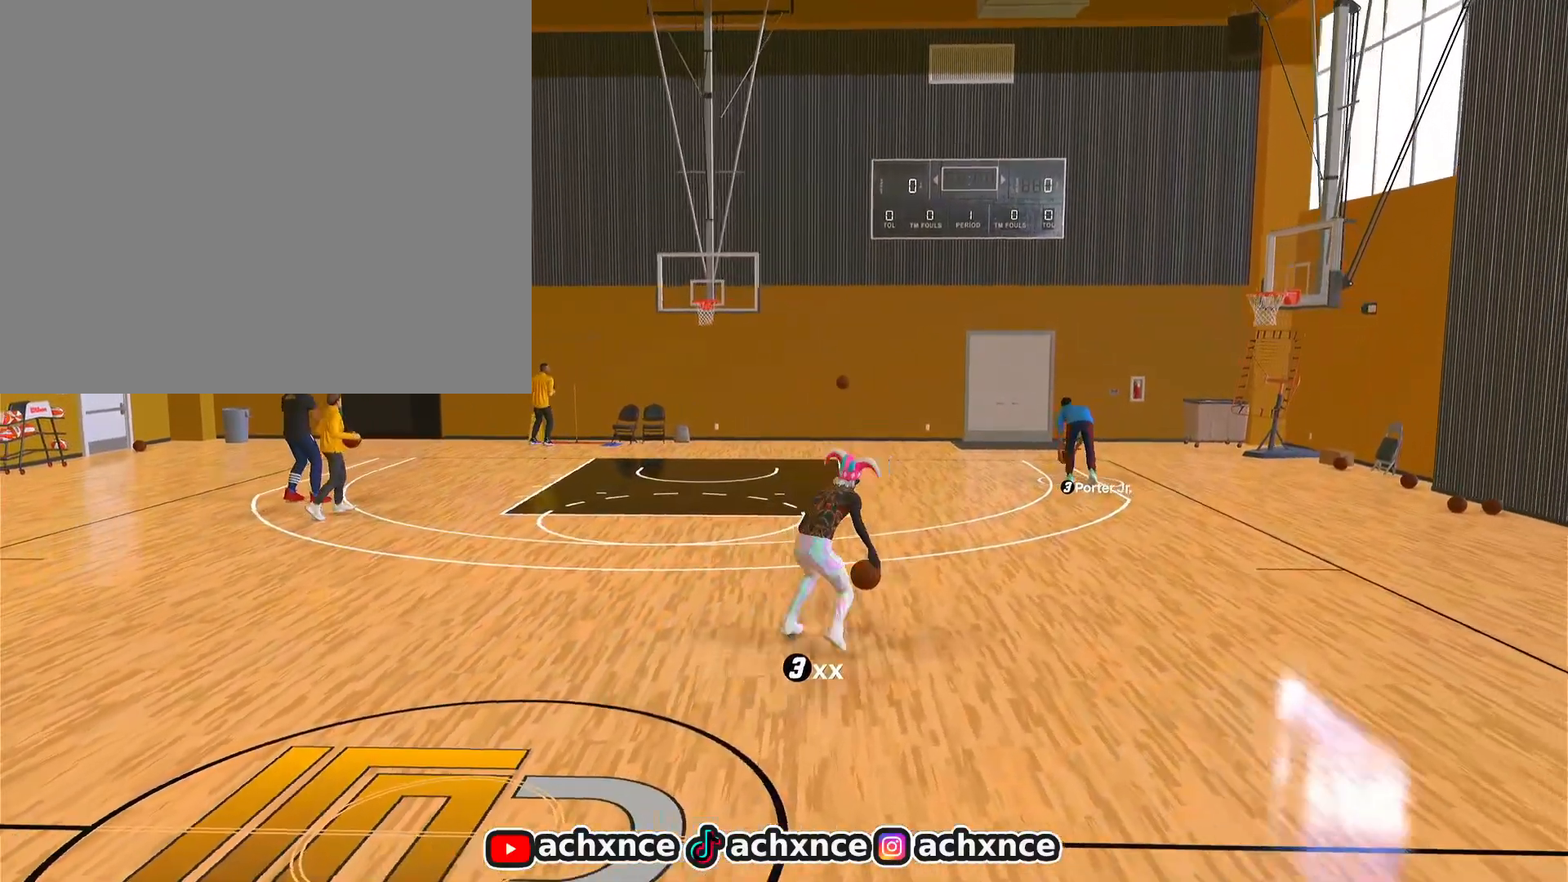
{"buttons": ["R2"], "left_stick": "center", "right_stick": "center", "events": [[67, "right_stick", "center"], [417, "right_stick", "left"], [500, "right_stick", "center"]]}
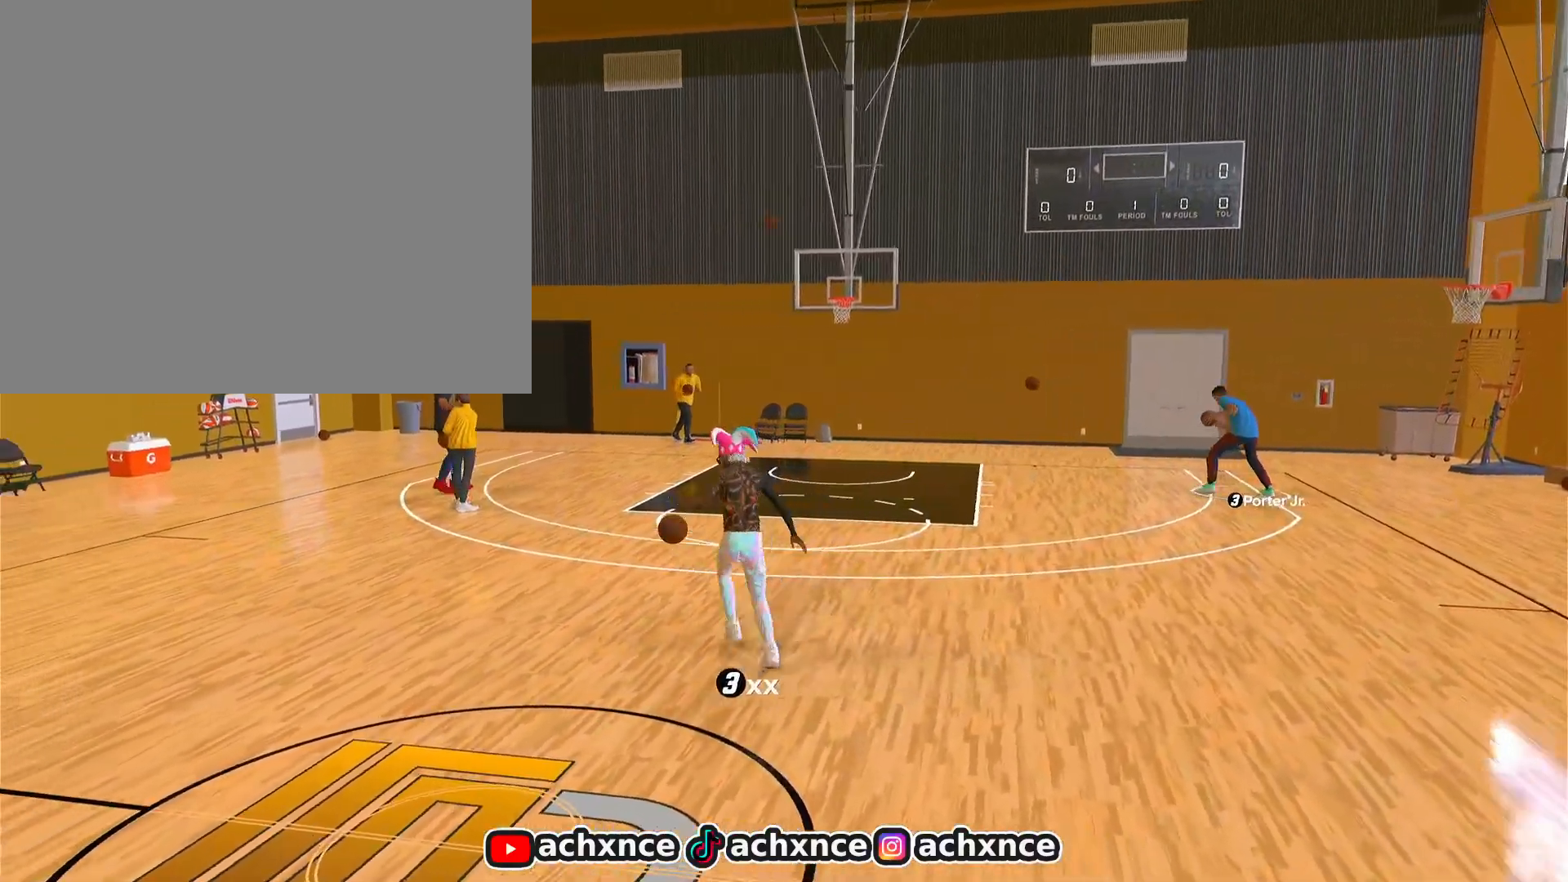
{"buttons": ["R2"], "left_stick": "down-left", "right_stick": "center", "events": [[100, "left_stick", "up-left"], [250, "right_stick", "down-right"], [267, "left_stick", "center"], [350, "right_stick", "center"], [417, "left_stick", "down-left"]]}
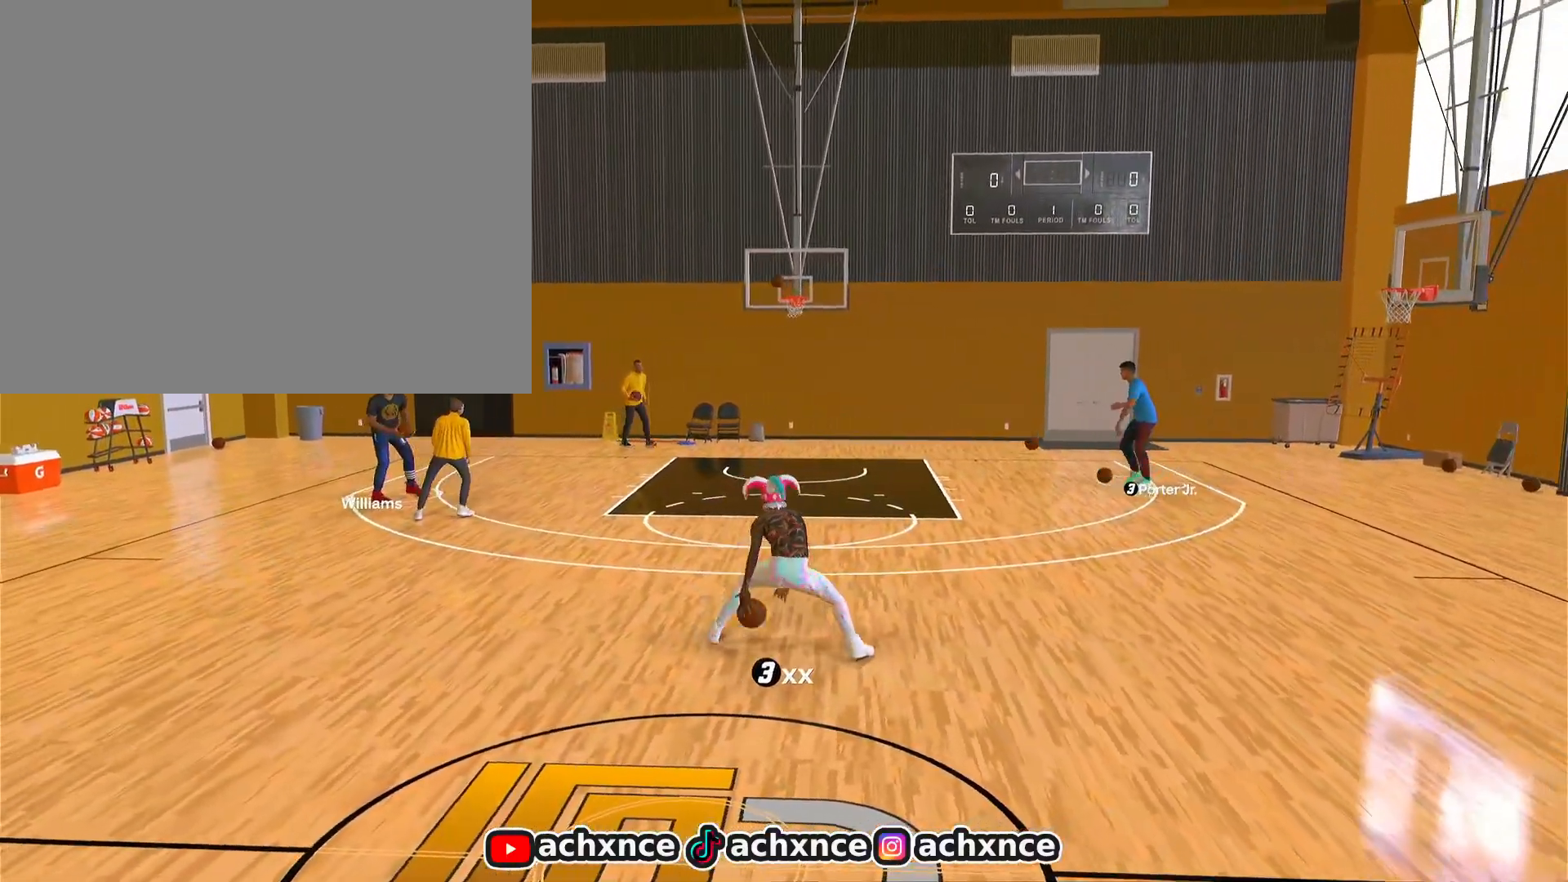
{"buttons": ["R2"], "left_stick": "center", "right_stick": "down", "events": [[33, "right_stick", "down"], [50, "left_stick", "center"], [117, "right_stick", "center"], [283, "right_stick", "up-right"], [333, "right_stick", "center"], [483, "right_stick", "down"]]}
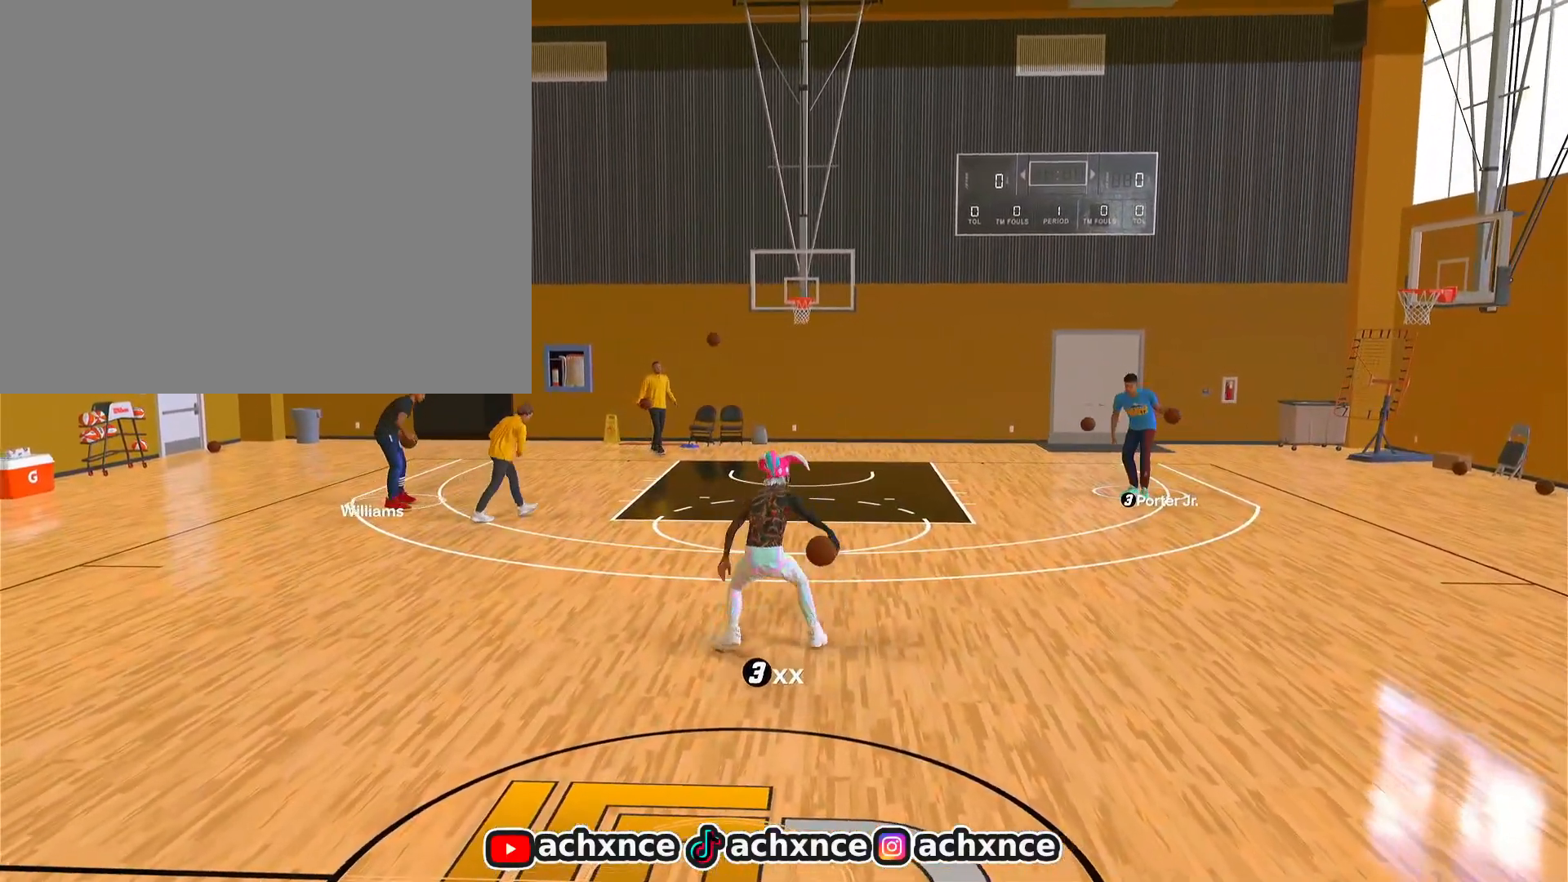
{"buttons": ["R2"], "left_stick": "center", "right_stick": "center", "events": [[67, "right_stick", "center"], [250, "right_stick", "right"], [317, "right_stick", "center"]]}
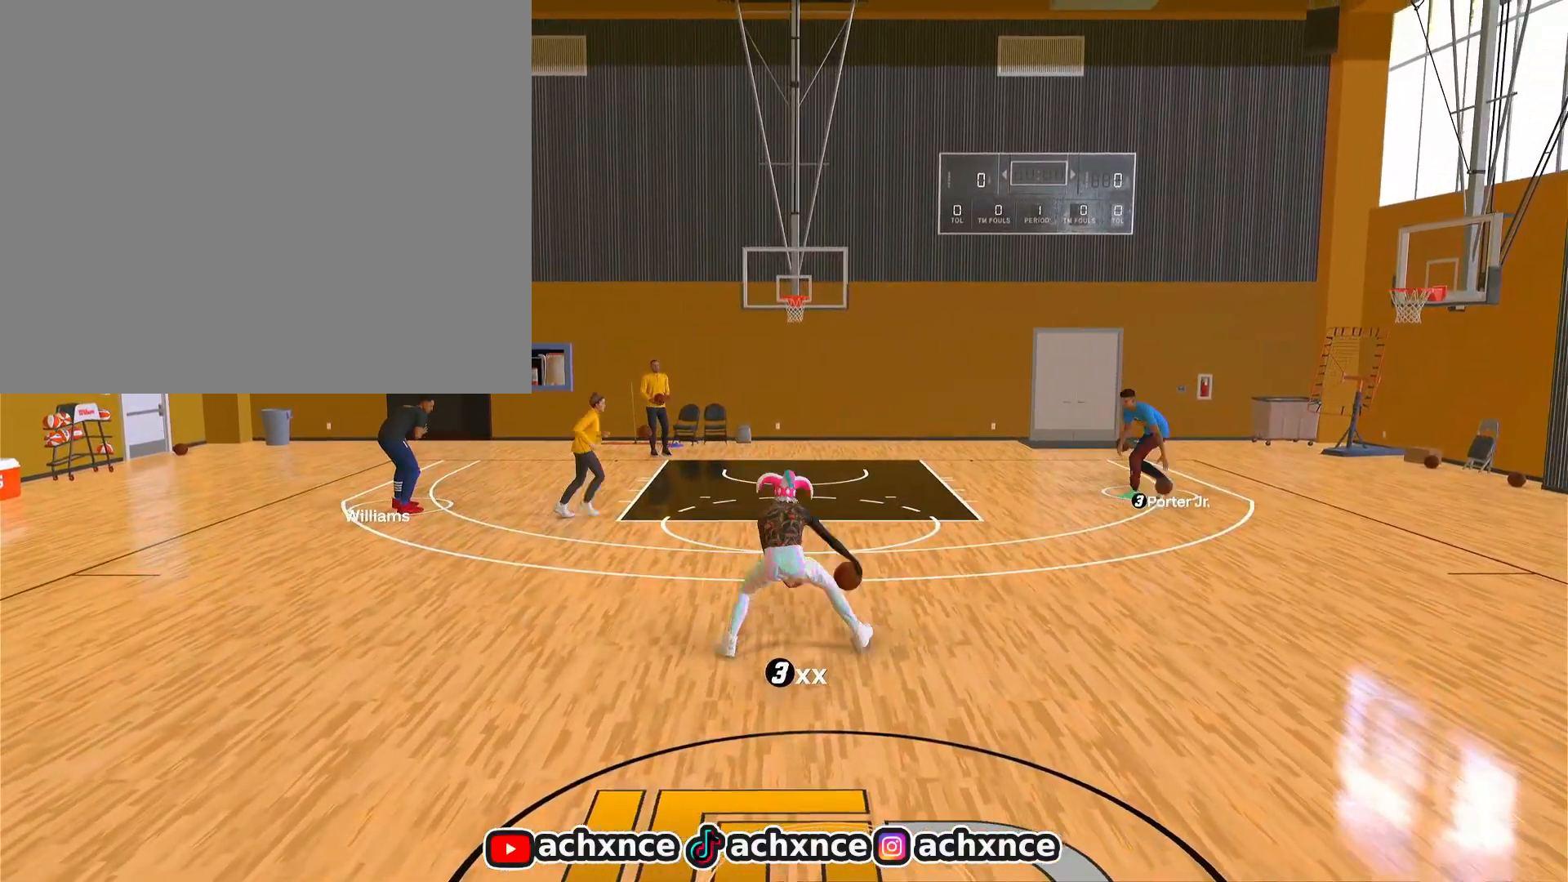
{"buttons": ["L1", "R2"], "left_stick": "center", "right_stick": "center", "events": [[183, "left_stick", "up-right"], [383, "L1", "down"], [417, "left_stick", "center"]]}
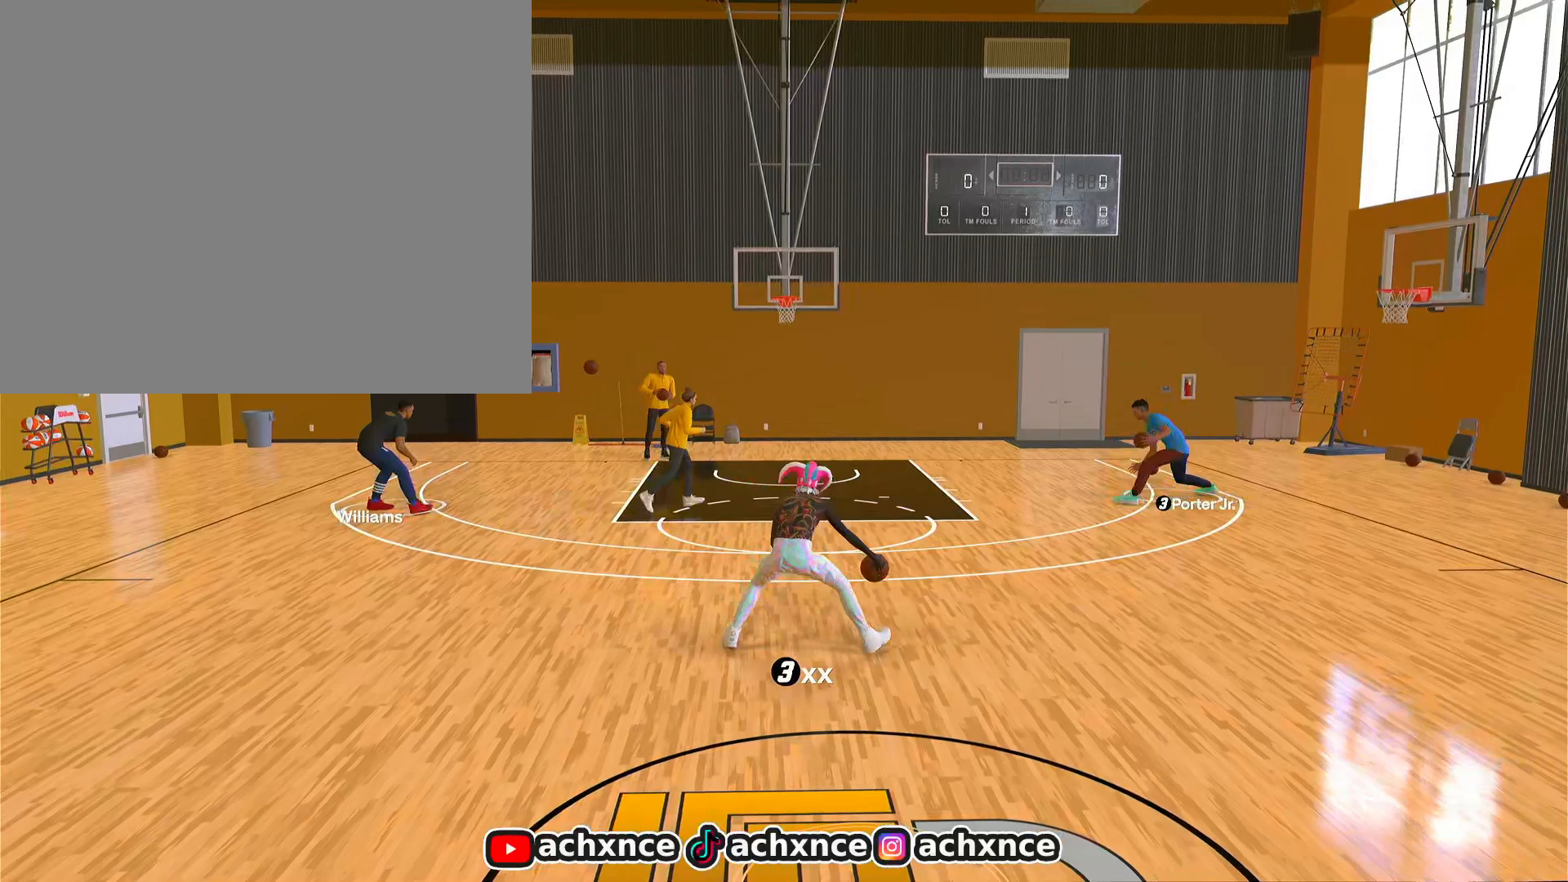
{"buttons": ["L1", "R2"], "left_stick": "center", "right_stick": "center", "events": [[17, "right_stick", "down-left"], [117, "right_stick", "center"]]}
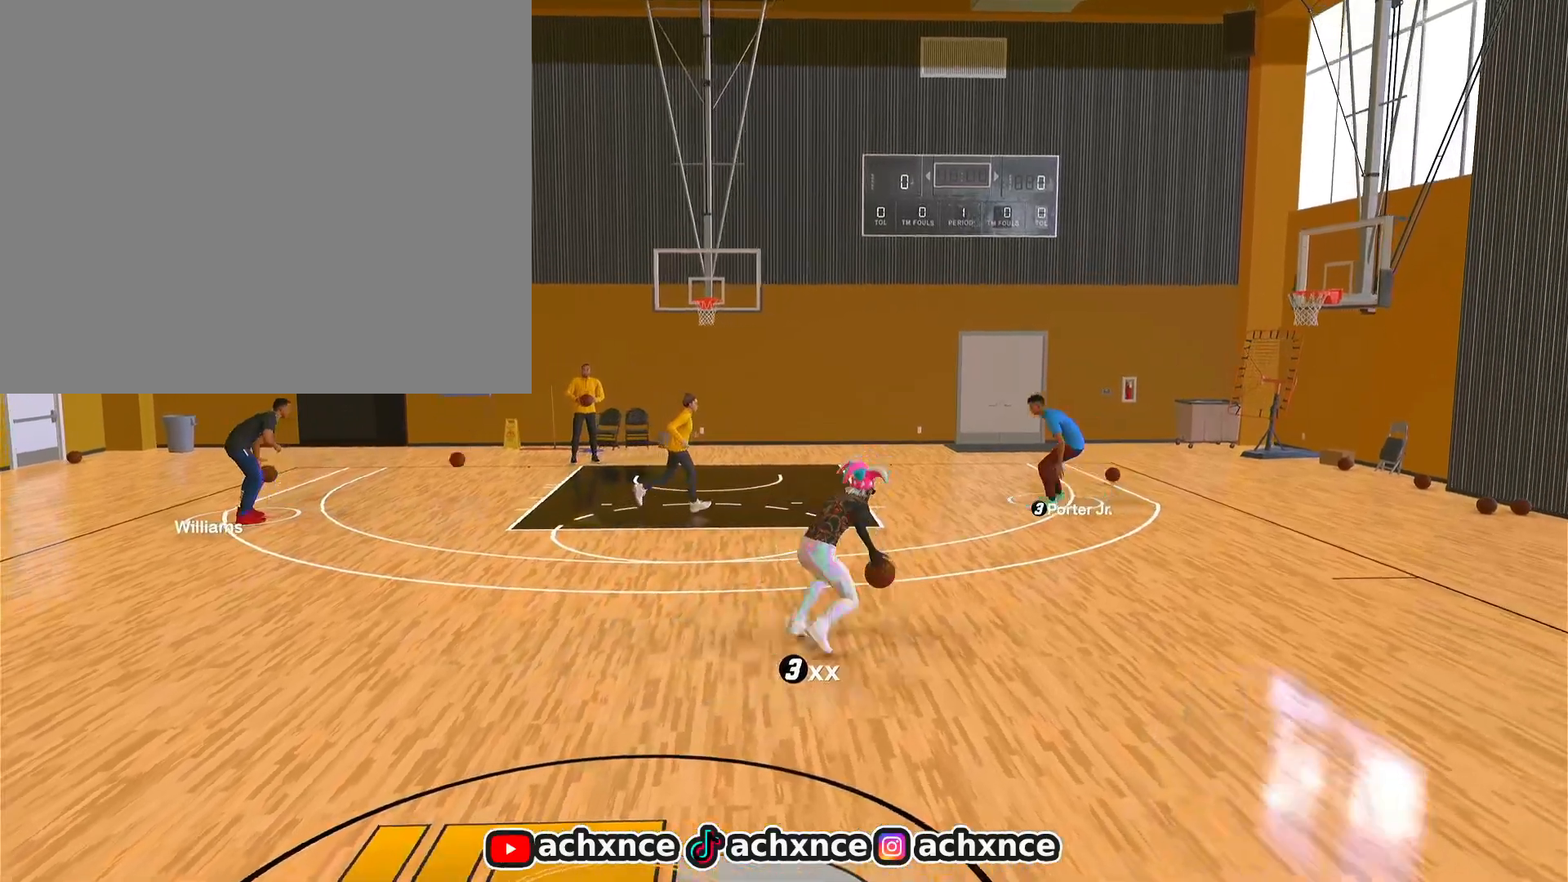
{"buttons": ["SQUARE", "R2"], "left_stick": "center", "right_stick": "center", "events": [[100, "L1", "up"], [300, "SQUARE", "down"]]}
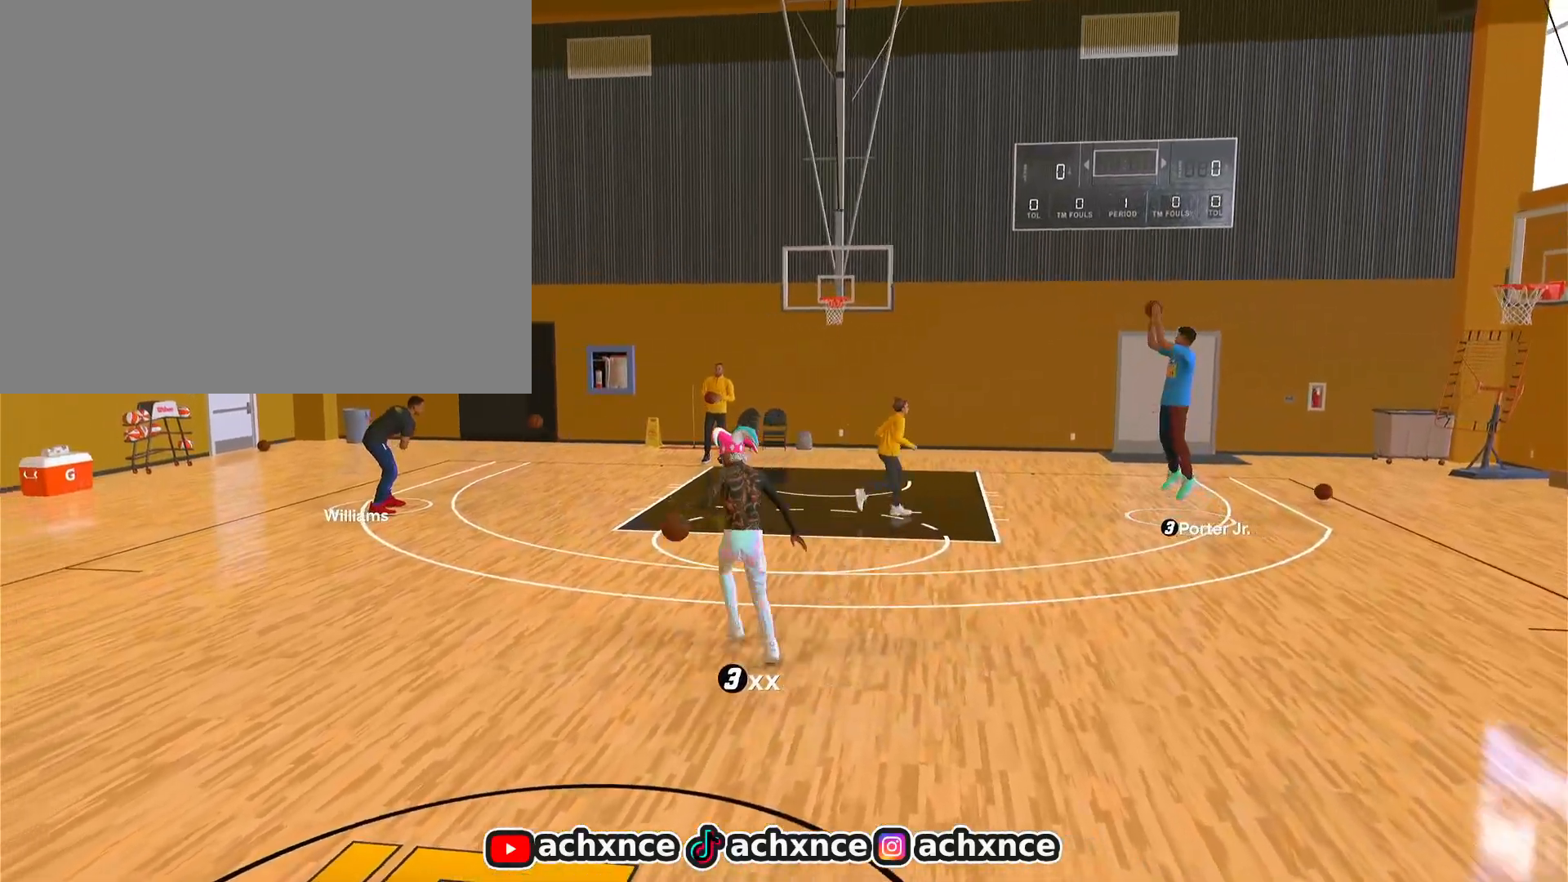
{"buttons": [], "left_stick": "center", "right_stick": "center", "events": [[333, "R2", "up"], [333, "SQUARE", "up"]]}